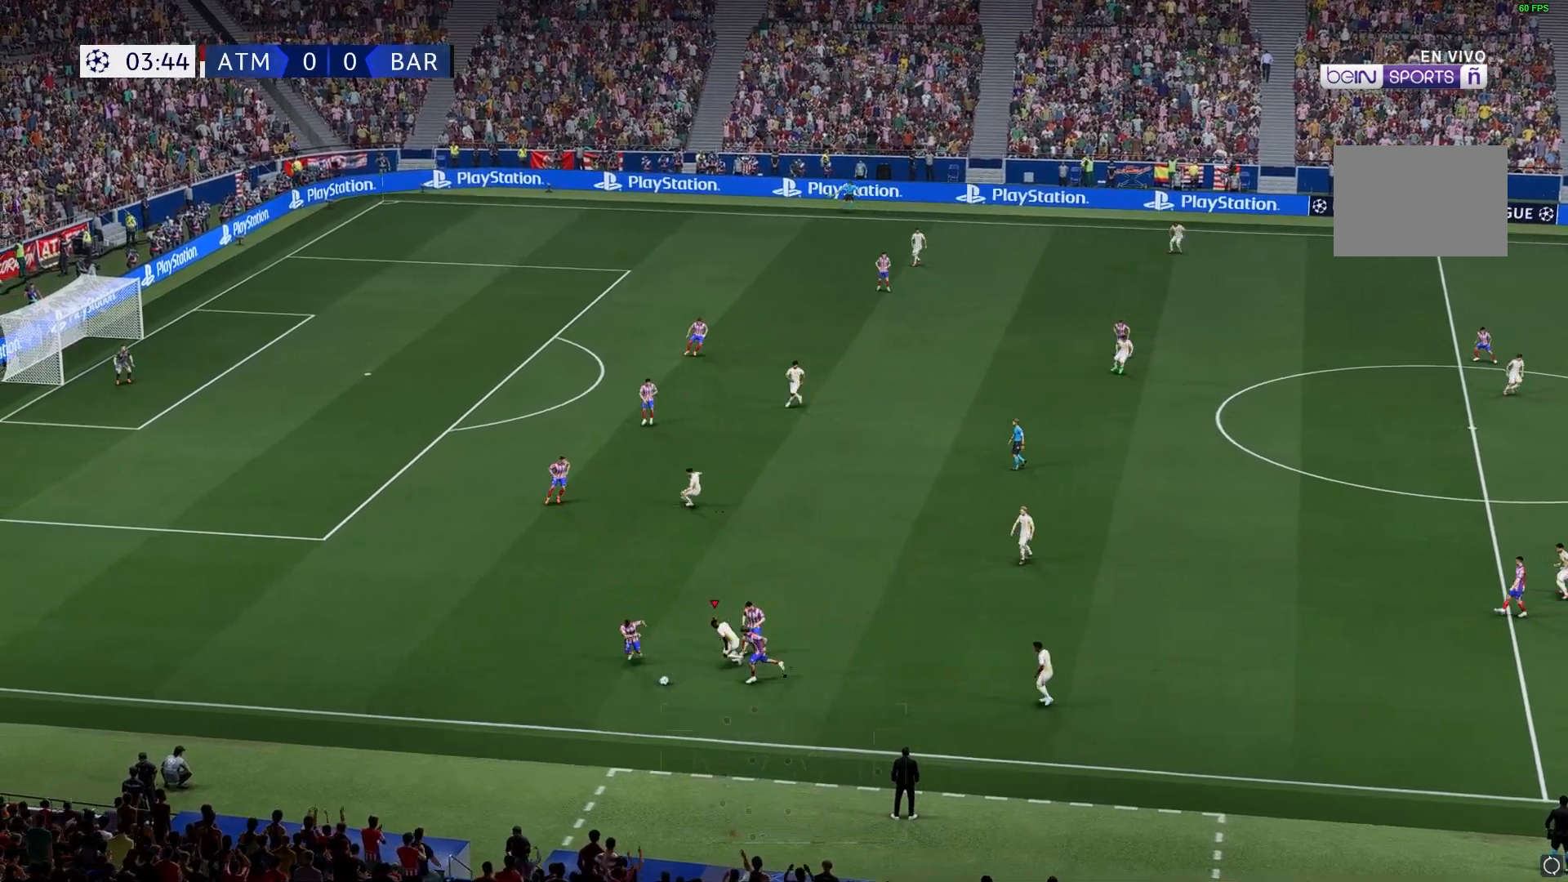
Gameplay with a controller (Xbox layout); each line is a JSON object with the inputs held at the frame after it (dt_ms = milliseconds from this image to that frame). "events" lists button and stick changes between this image and that frame as [ms after this image, input, new state], when the widget could be followed in between. Not read: L1 L3 R3.
{"dt_ms": 500, "buttons": [], "left_stick": "down", "right_stick": "center", "events": [[117, "left_stick", "down-left"], [483, "left_stick", "down"]]}
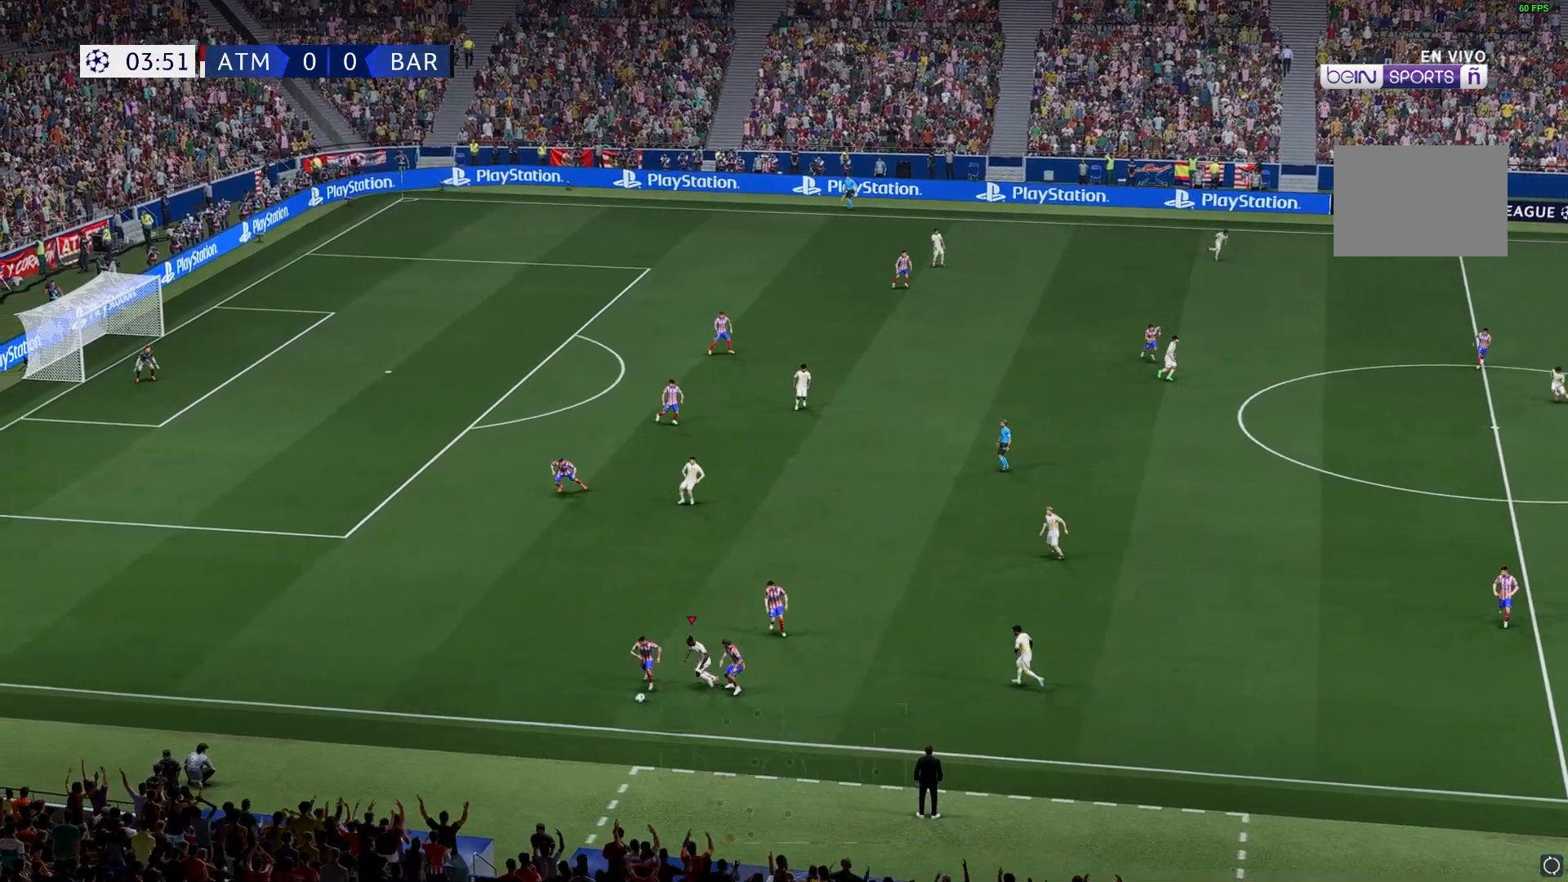
{"dt_ms": 500, "buttons": [], "left_stick": "down", "right_stick": "center", "events": []}
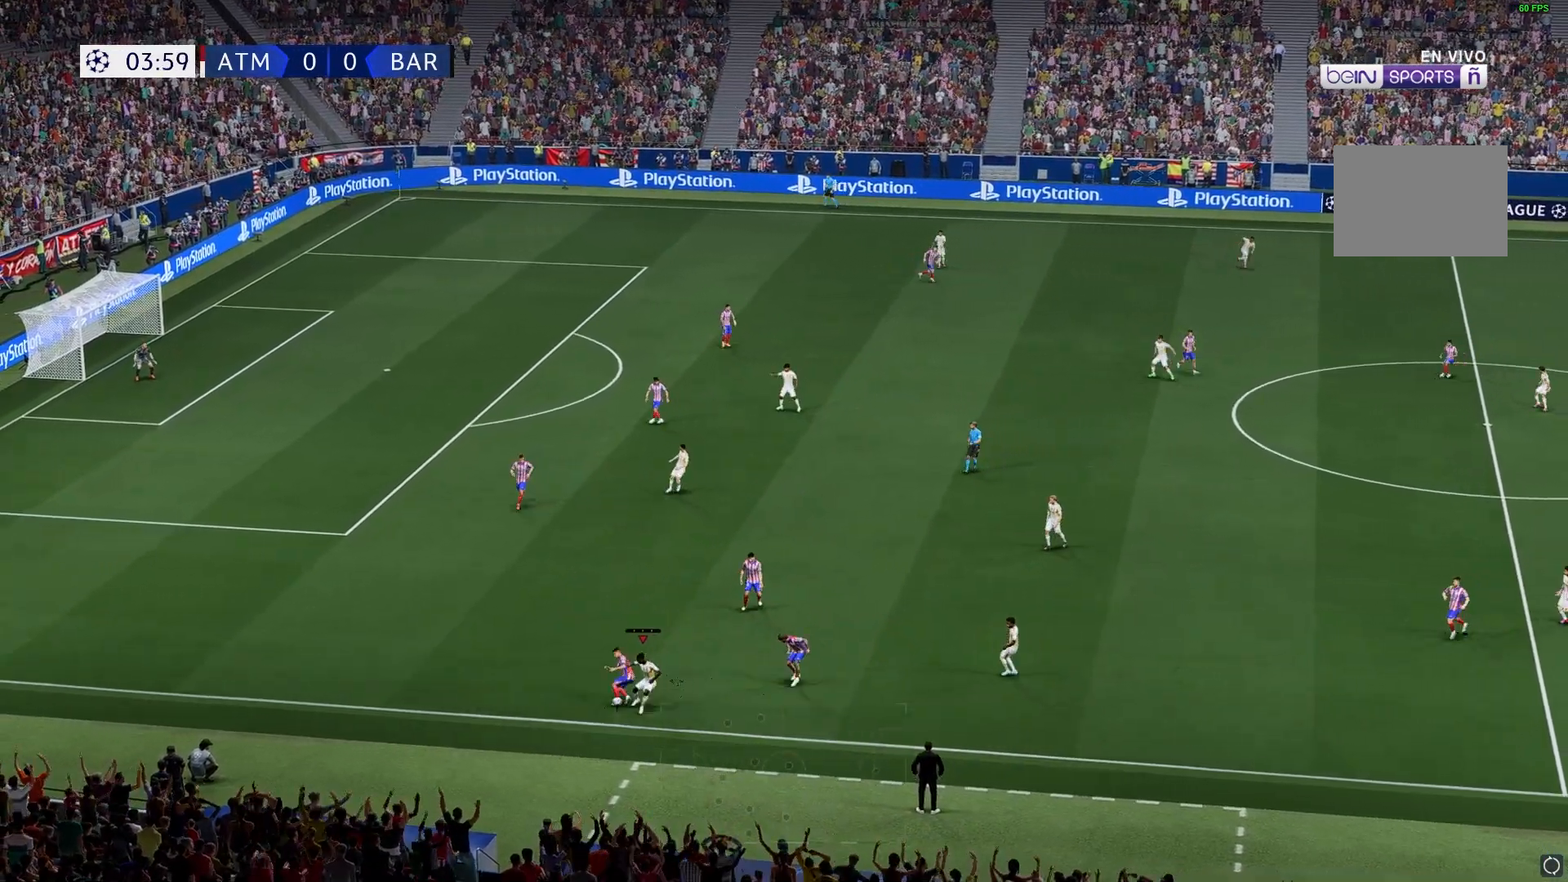
{"dt_ms": 500, "buttons": [], "left_stick": "down-left", "right_stick": "center", "events": [[183, "left_stick", "down-left"], [233, "A", "down"], [283, "A", "up"]]}
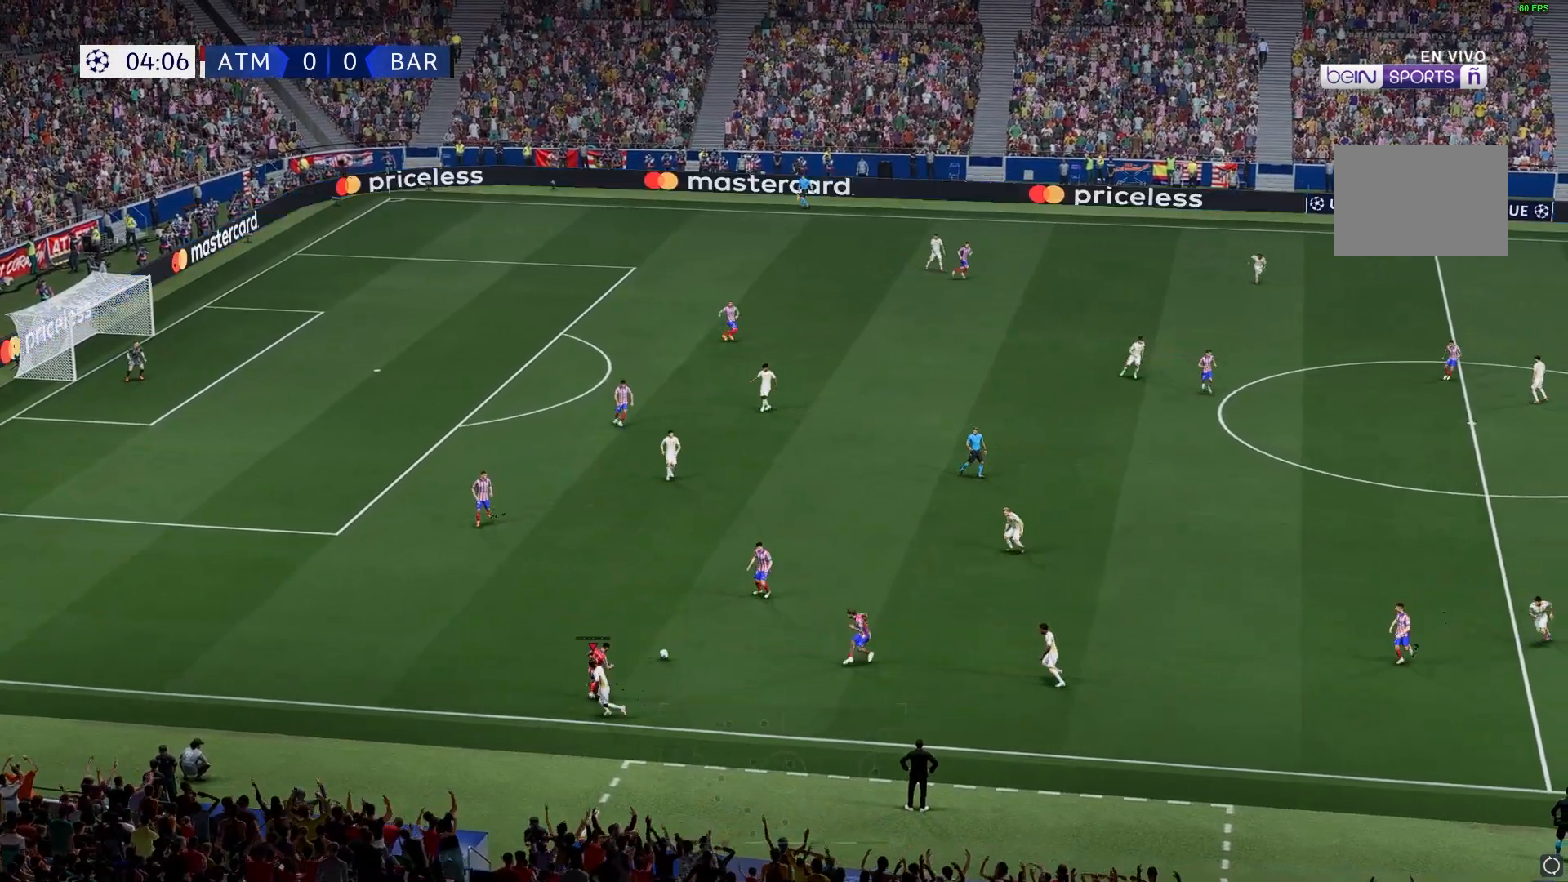
{"dt_ms": 500, "buttons": [], "left_stick": "left", "right_stick": "center", "events": [[17, "left_stick", "left"]]}
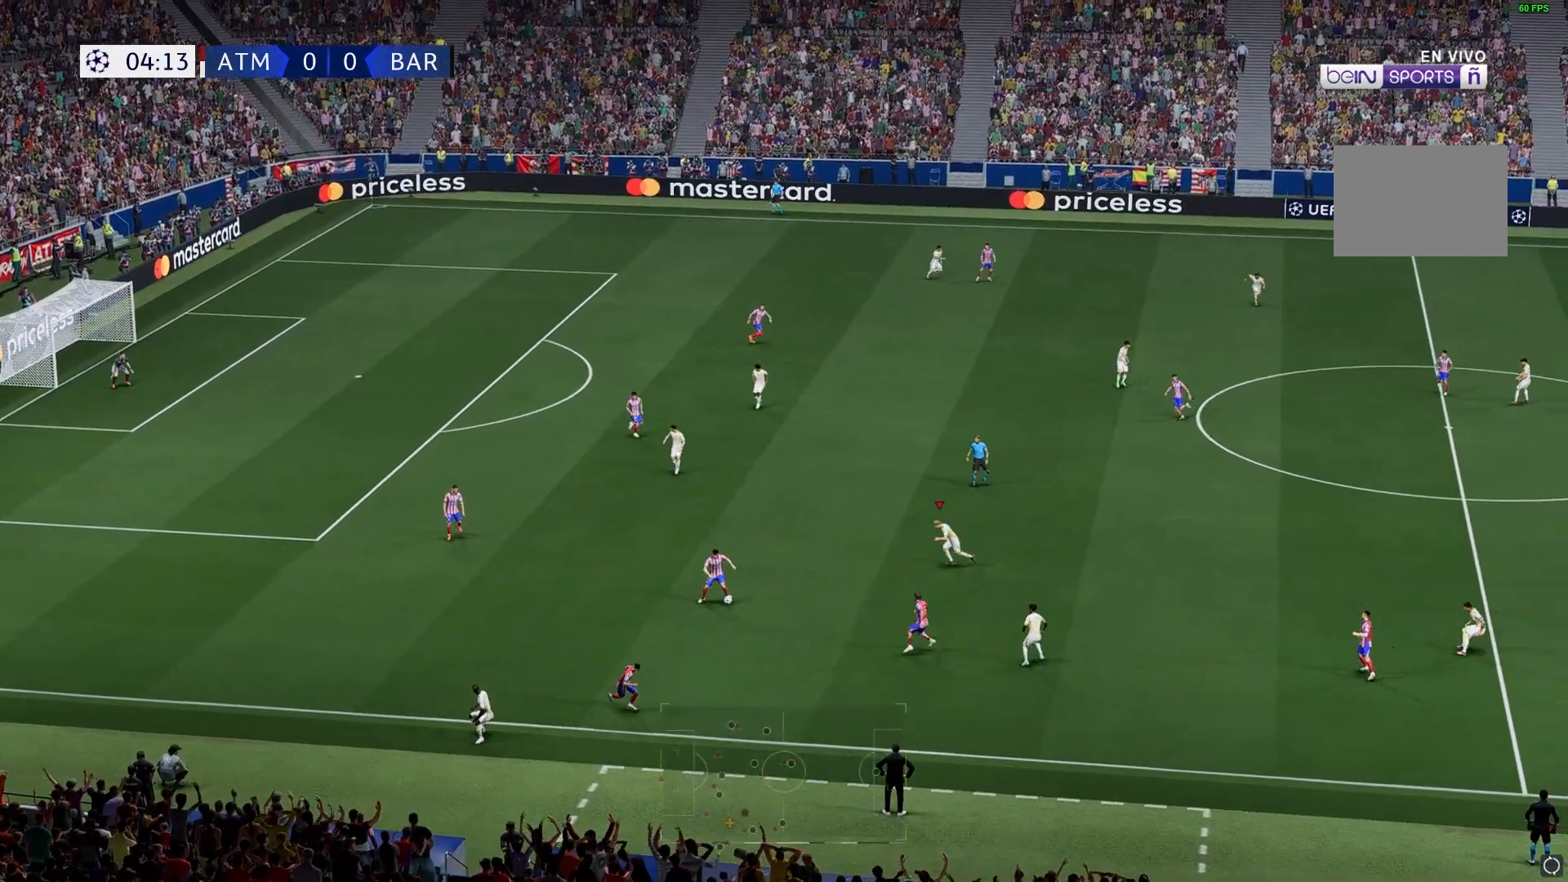
{"dt_ms": 500, "buttons": [], "left_stick": "down", "right_stick": "center", "events": [[117, "left_stick", "down-left"], [317, "left_stick", "down"]]}
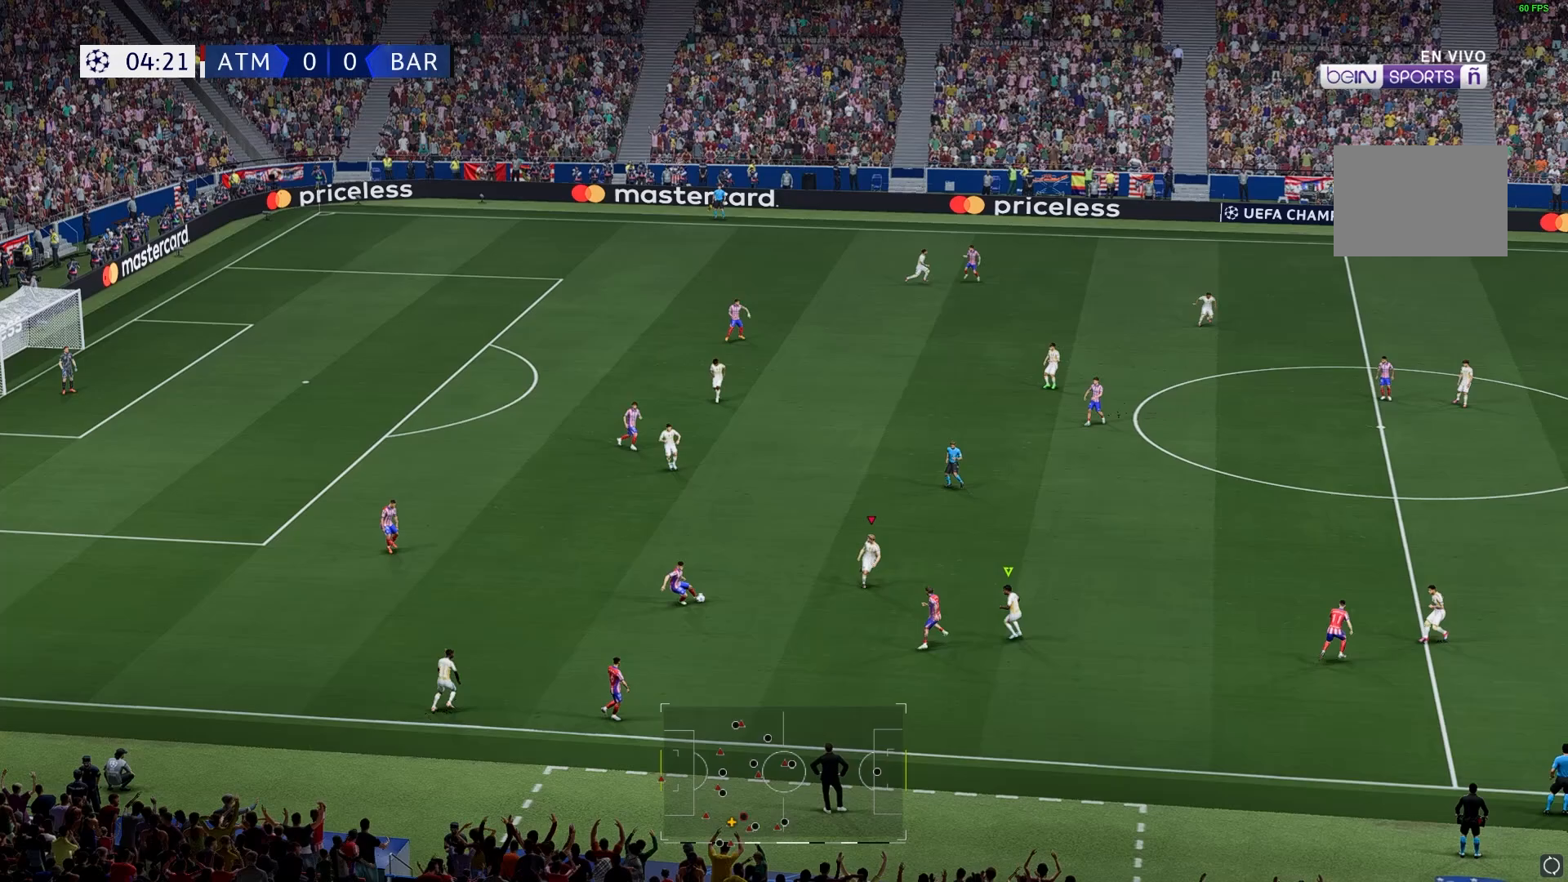
{"dt_ms": 500, "buttons": ["R2"], "left_stick": "down-left", "right_stick": "center", "events": [[317, "R2", "down"], [367, "R2", "up"], [417, "left_stick", "down-left"], [450, "R2", "down"]]}
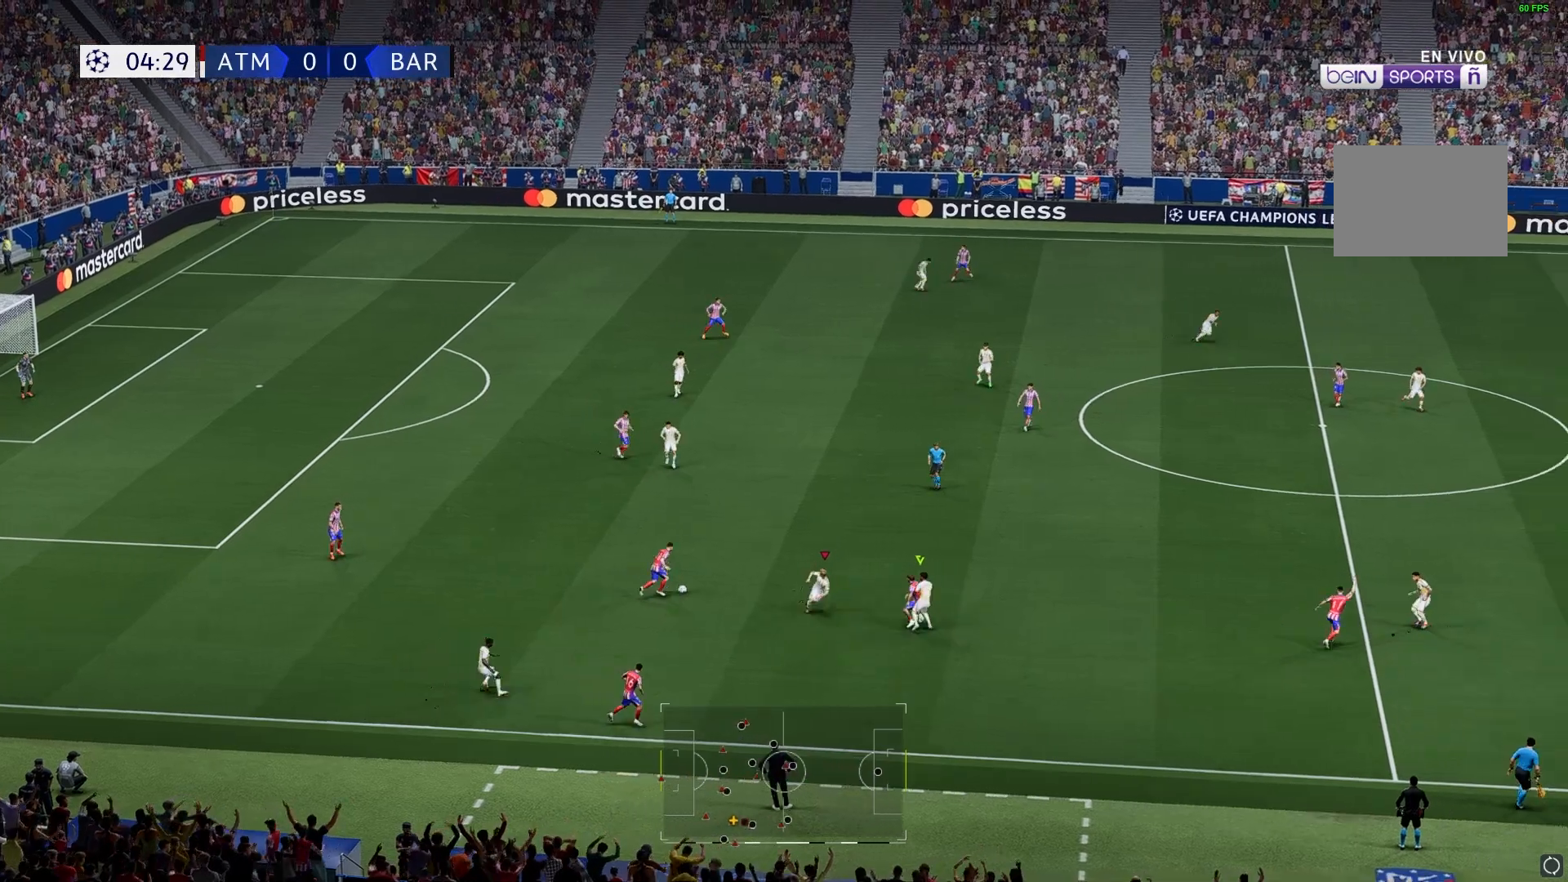
{"dt_ms": 500, "buttons": [], "left_stick": "center", "right_stick": "center", "events": [[33, "R2", "up"], [217, "left_stick", "left"], [233, "R2", "down"], [367, "R2", "up"], [483, "left_stick", "center"]]}
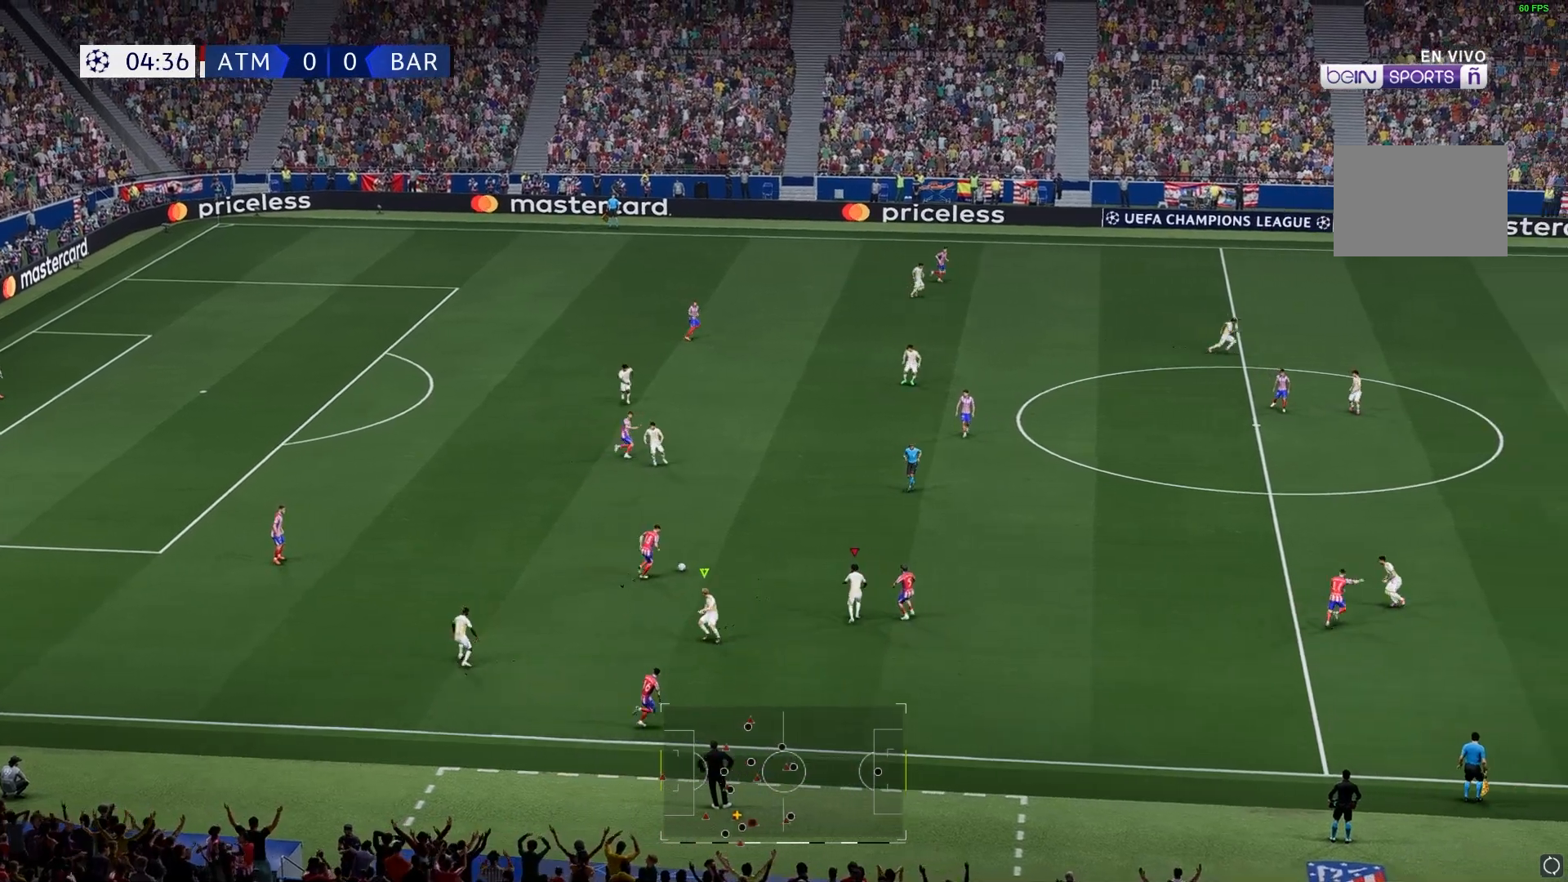
{"dt_ms": 500, "buttons": ["R2"], "left_stick": "up", "right_stick": "center", "events": [[100, "left_stick", "up"], [467, "R2", "down"]]}
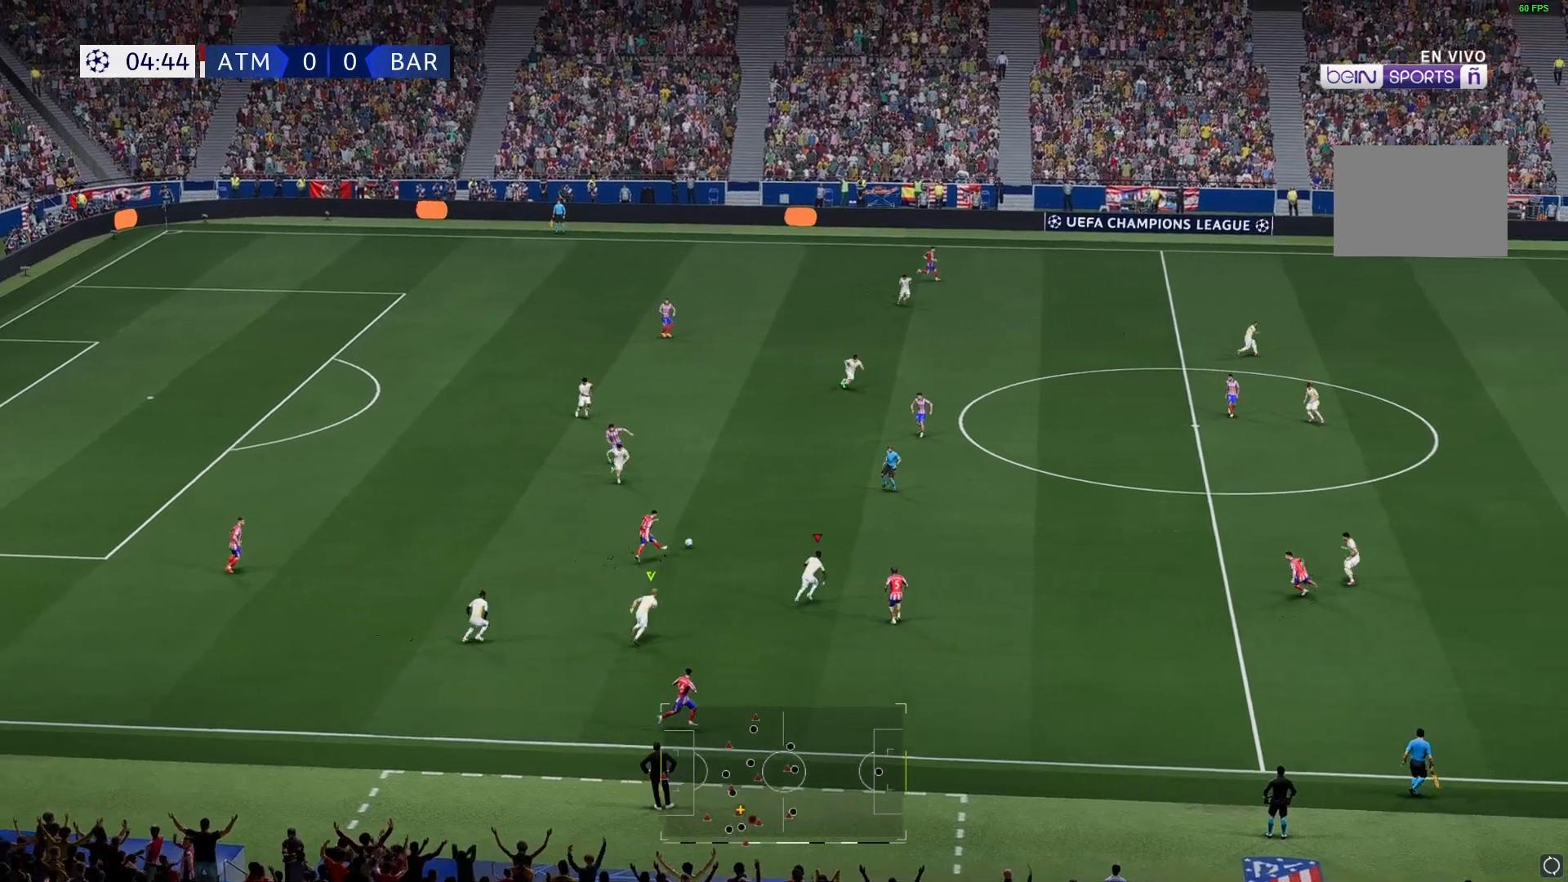
{"dt_ms": 500, "buttons": [], "left_stick": "up", "right_stick": "center", "events": [[317, "R2", "up"]]}
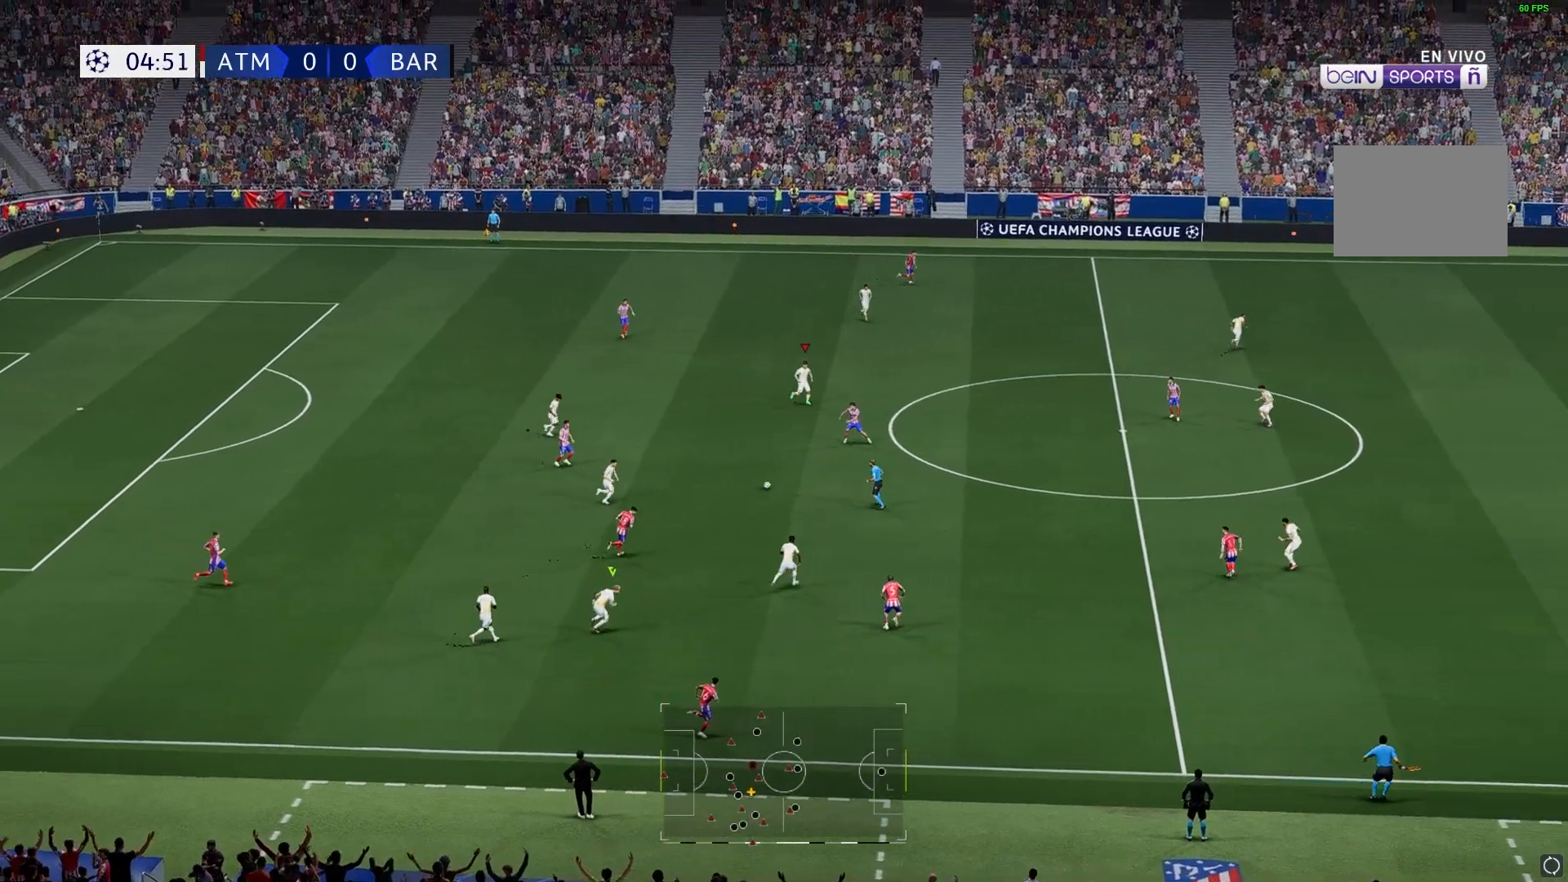
{"dt_ms": 500, "buttons": [], "left_stick": "down", "right_stick": "center", "events": [[117, "left_stick", "center"], [333, "left_stick", "down"]]}
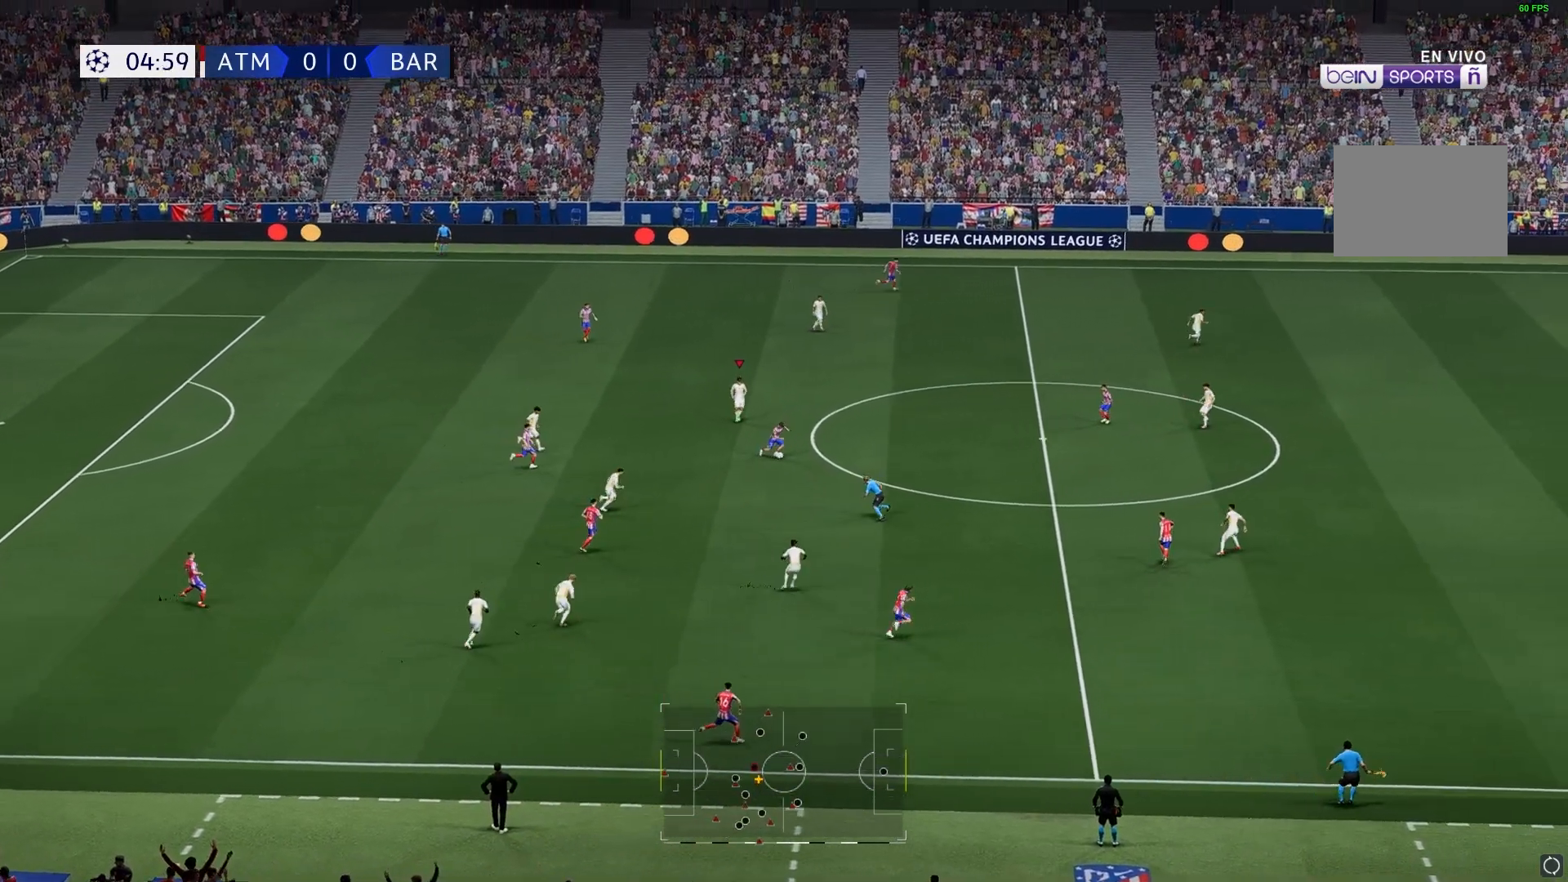
{"dt_ms": 500, "buttons": [], "left_stick": "center", "right_stick": "center"}
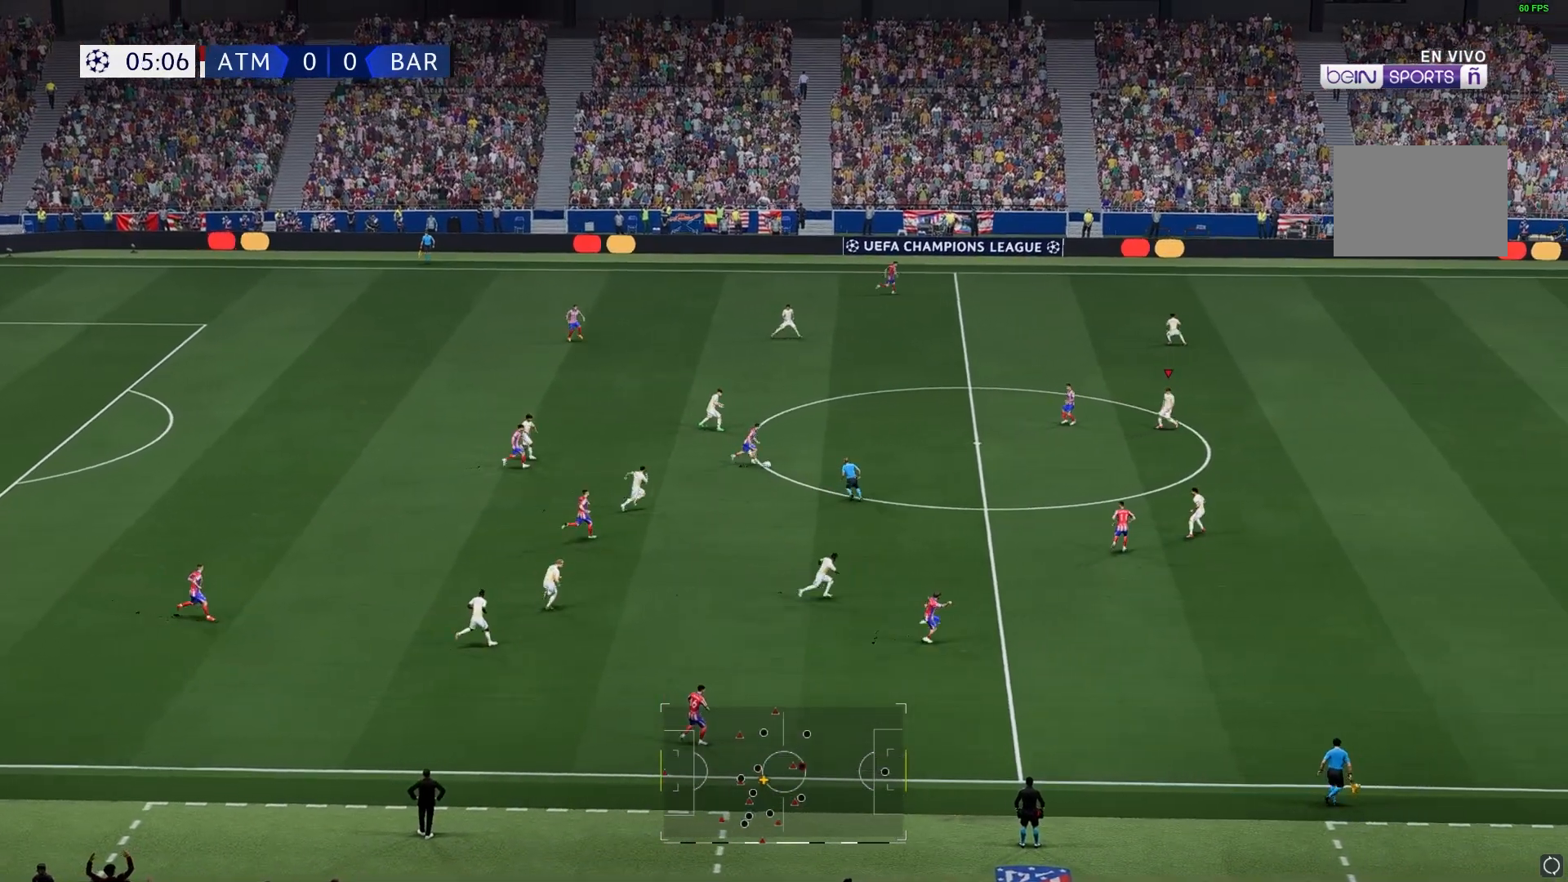
{"dt_ms": 500, "buttons": [], "left_stick": "up-left", "right_stick": "center", "events": [[117, "left_stick", "up"], [300, "left_stick", "up-left"]]}
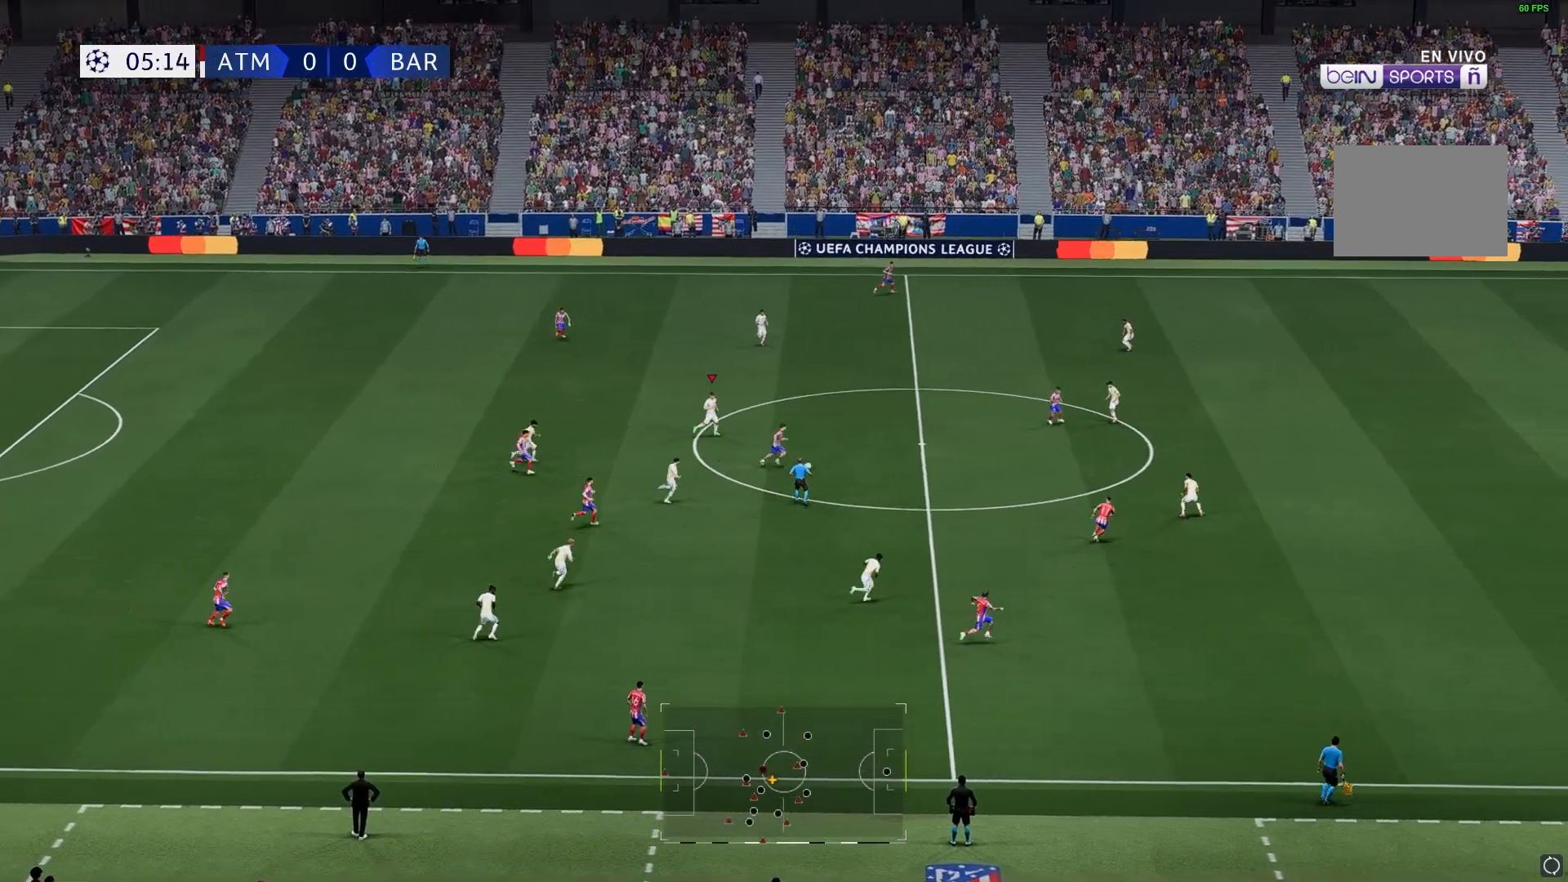
{"dt_ms": 500, "buttons": [], "left_stick": "up-left", "right_stick": "center", "events": []}
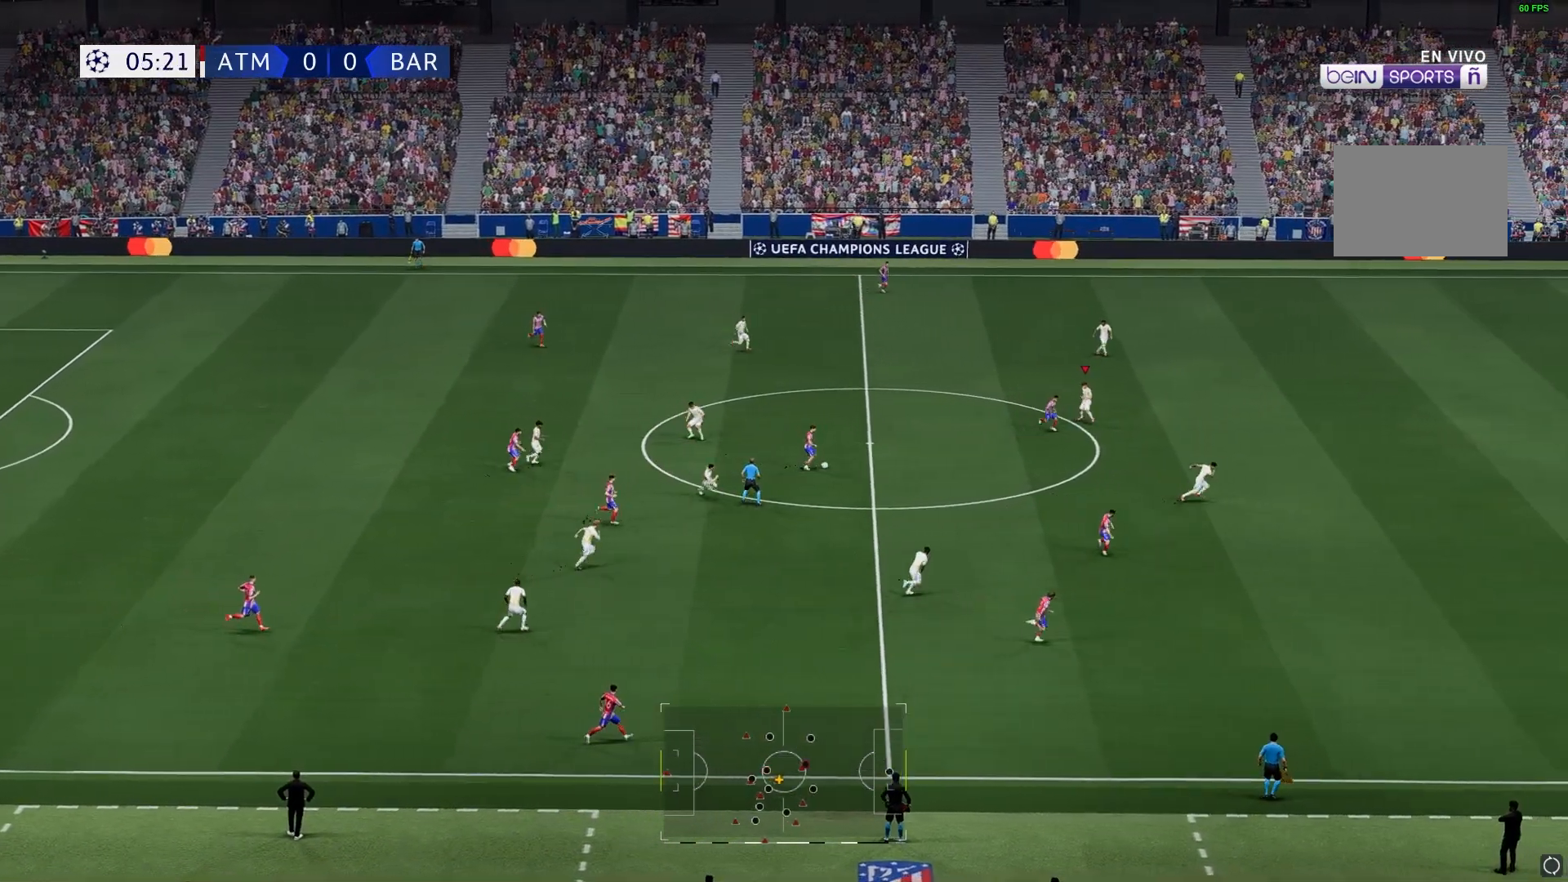
{"dt_ms": 500, "buttons": [], "left_stick": "left", "right_stick": "center", "events": [[50, "left_stick", "left"]]}
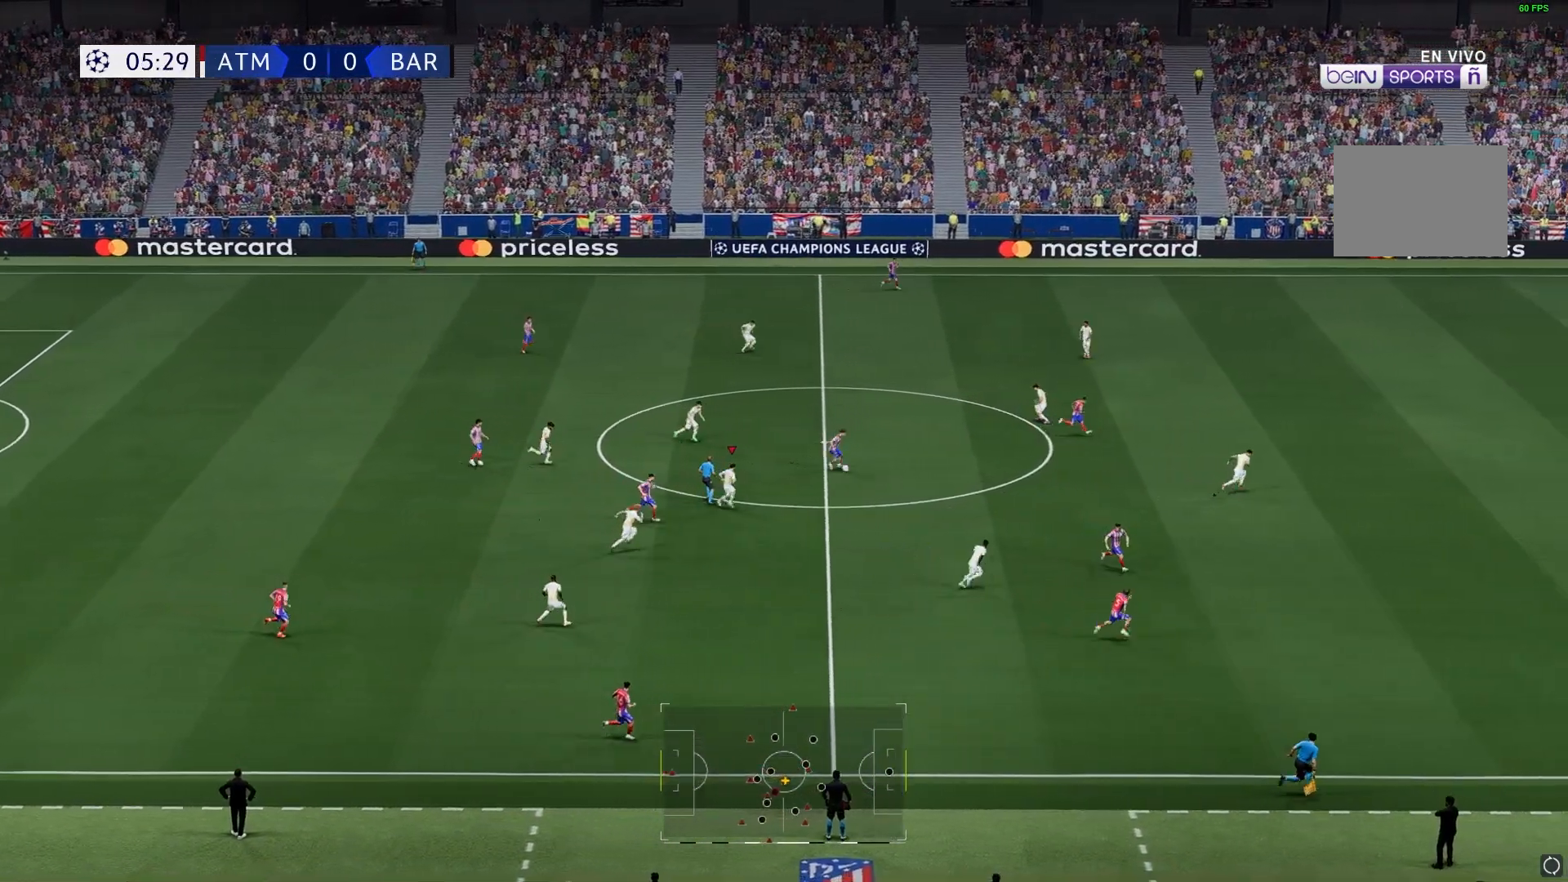
{"dt_ms": 500, "buttons": [], "left_stick": "down", "right_stick": "center", "events": [[117, "left_stick", "center"], [317, "left_stick", "down"]]}
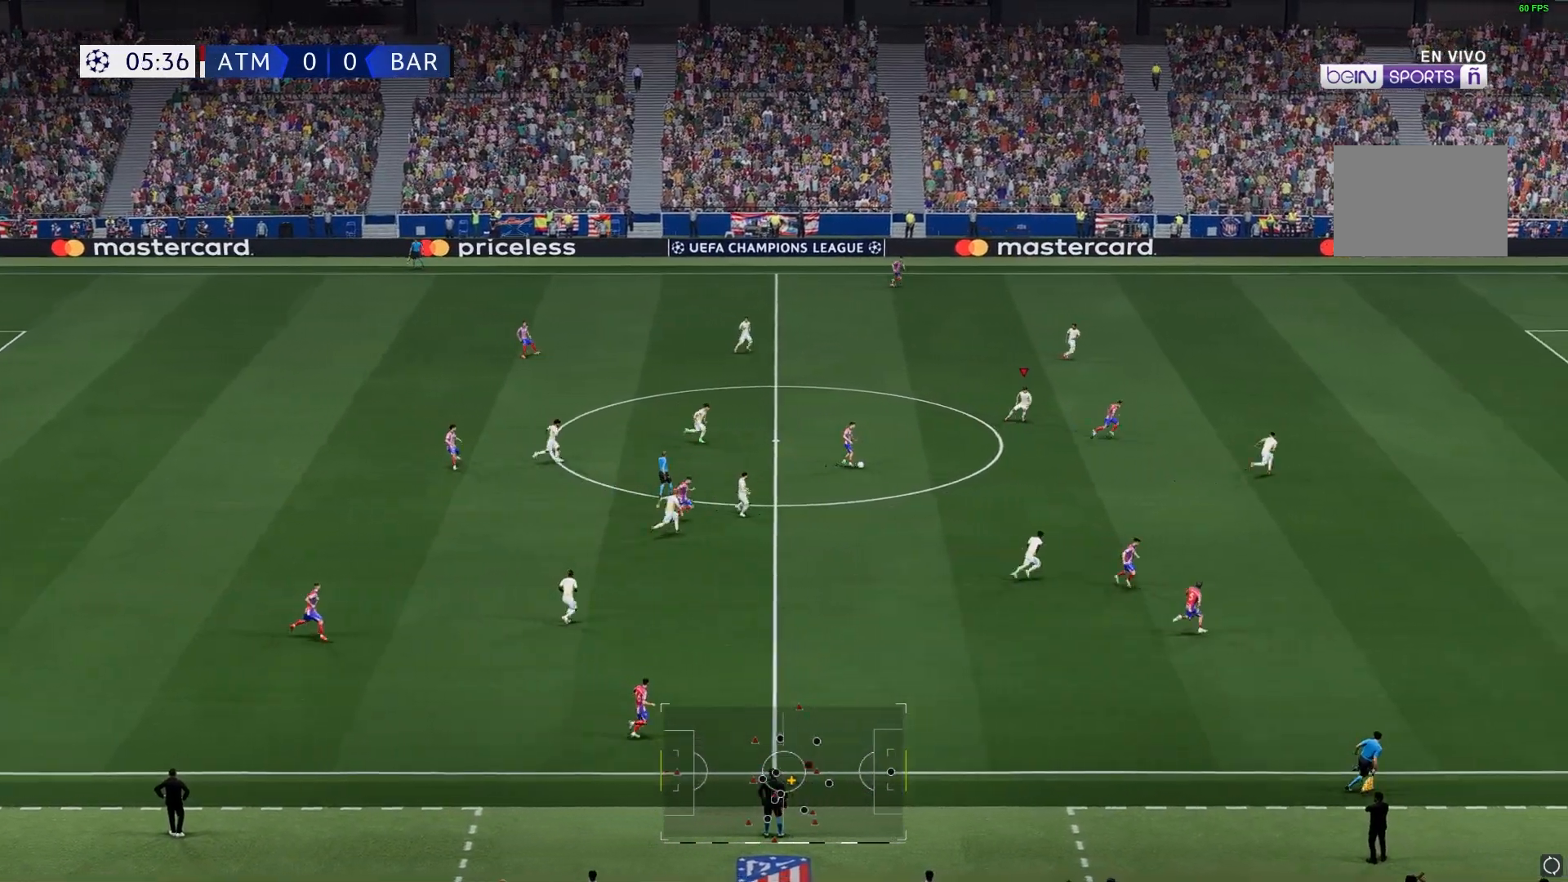
{"dt_ms": 500, "buttons": [], "left_stick": "center", "right_stick": "center", "events": [[350, "left_stick", "center"]]}
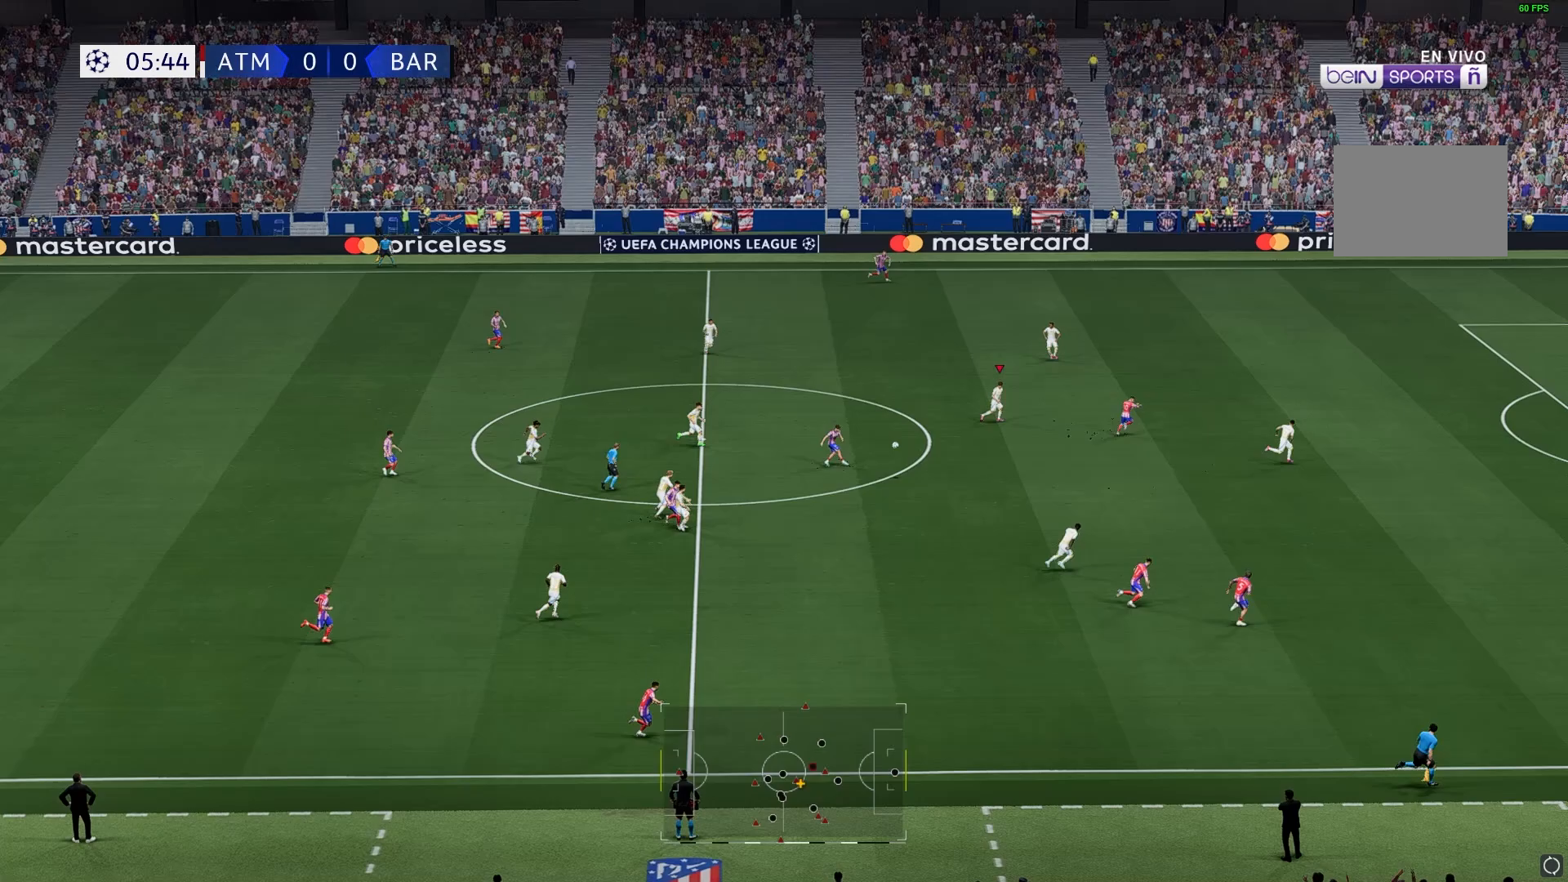
{"dt_ms": 1000, "buttons": [], "left_stick": "center", "right_stick": "center"}
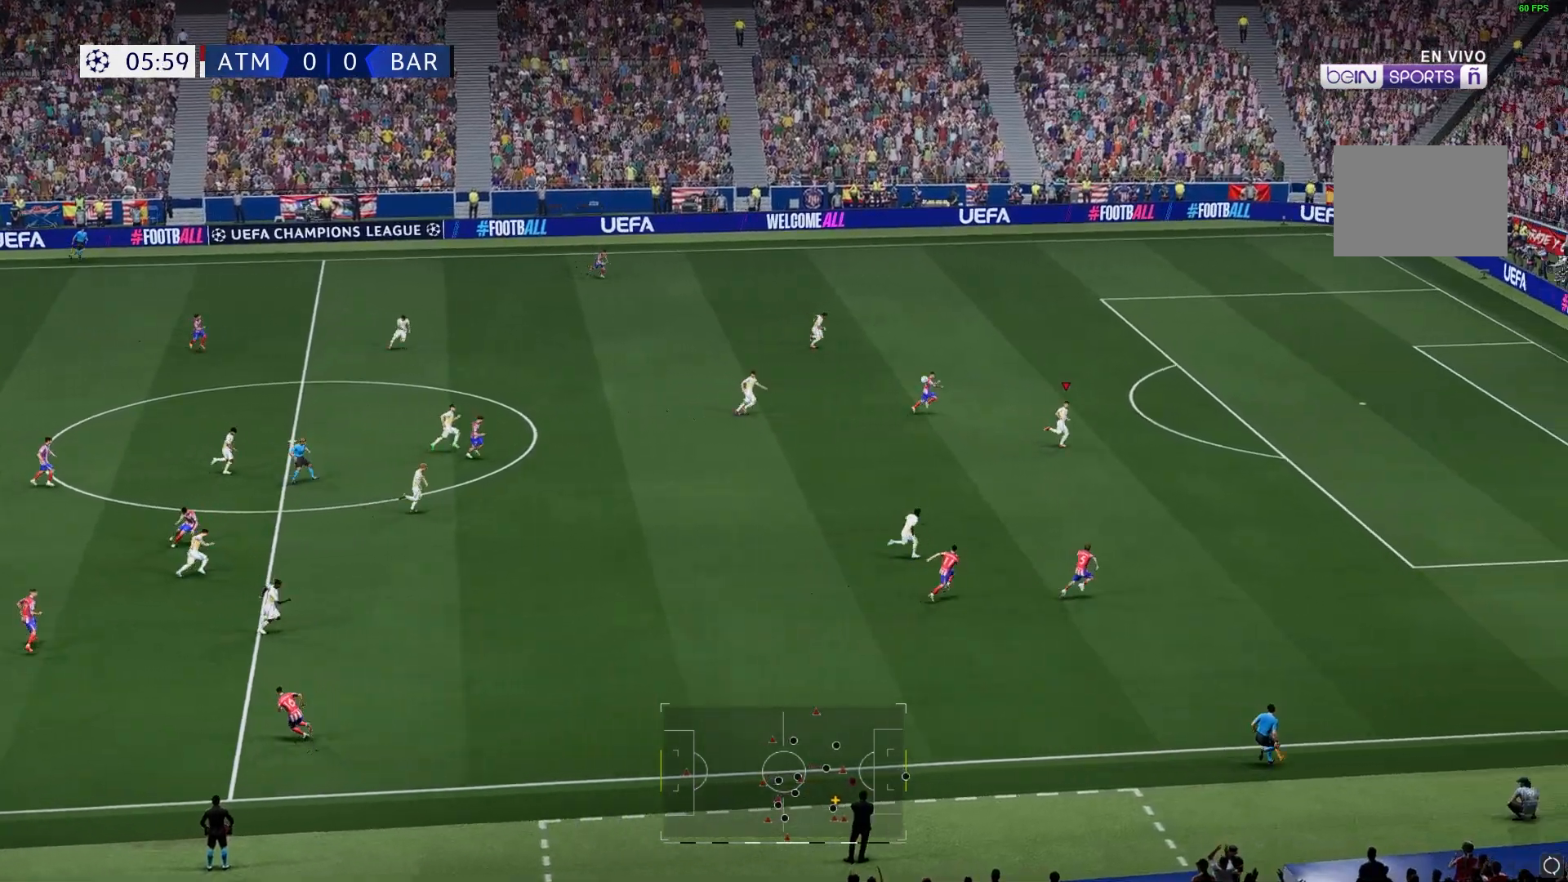
{"dt_ms": 500, "buttons": [], "left_stick": "center", "right_stick": "center", "events": []}
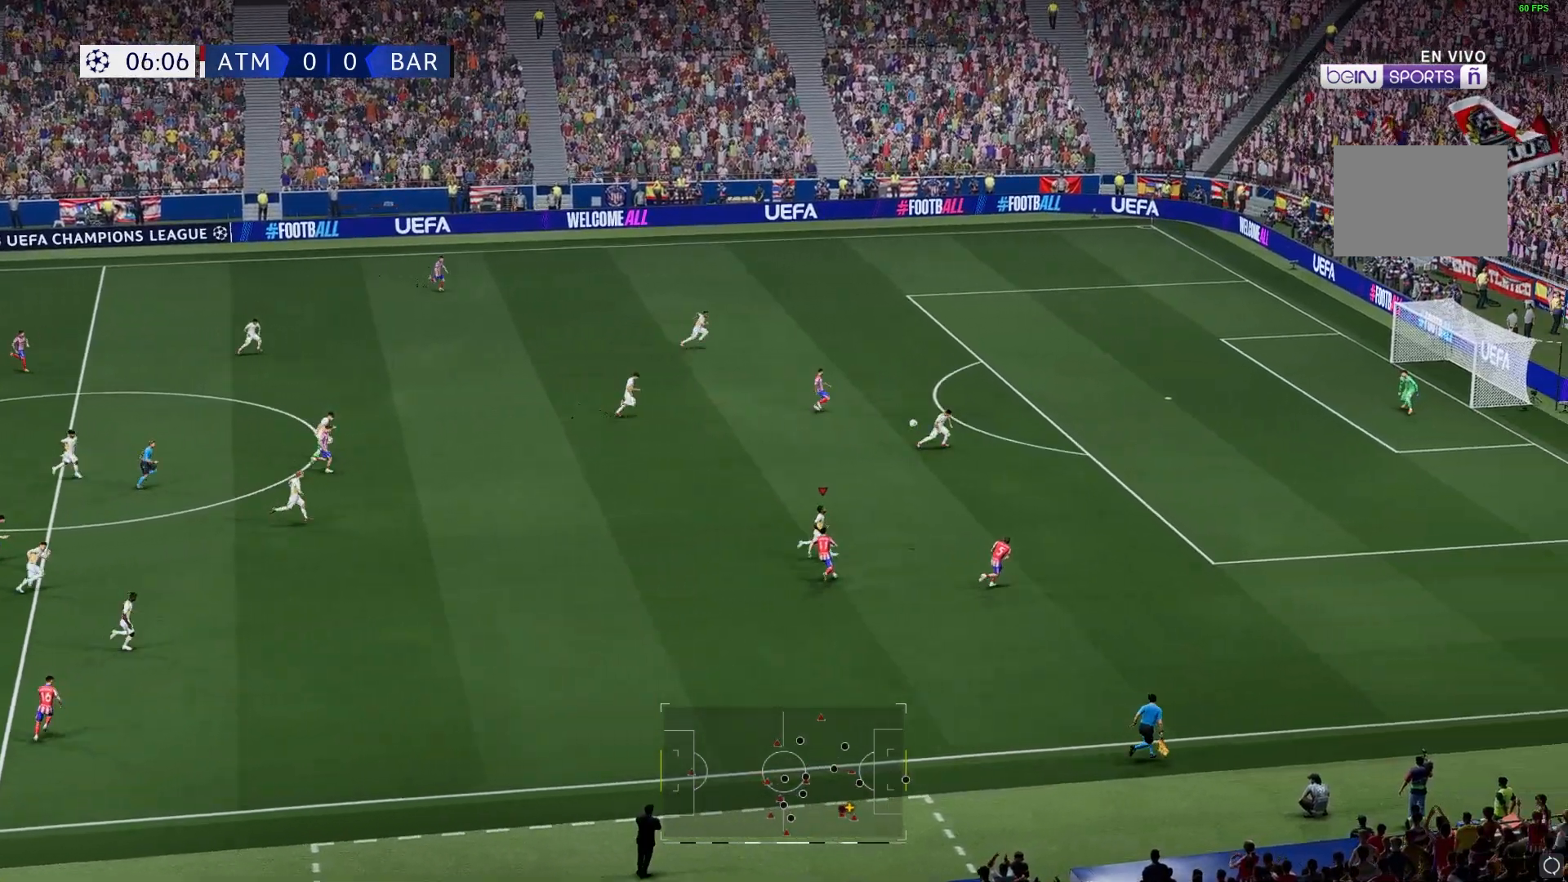
{"dt_ms": 500, "buttons": [], "left_stick": "up", "right_stick": "center", "events": [[117, "left_stick", "right"], [450, "left_stick", "up"]]}
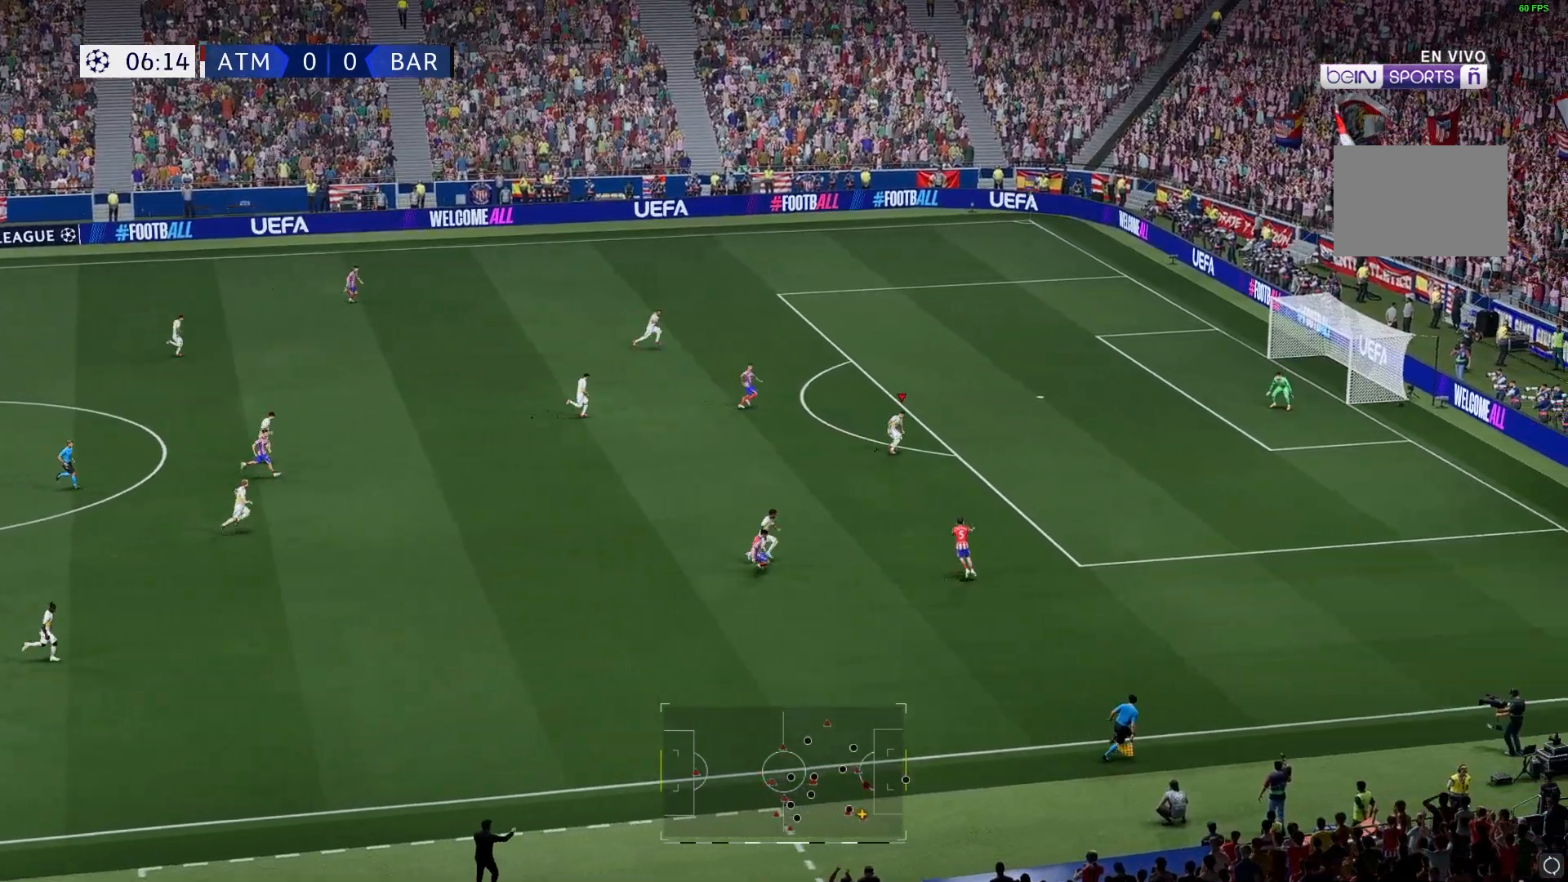
{"dt_ms": 500, "buttons": [], "left_stick": "center", "right_stick": "center", "events": [[50, "left_stick", "center"]]}
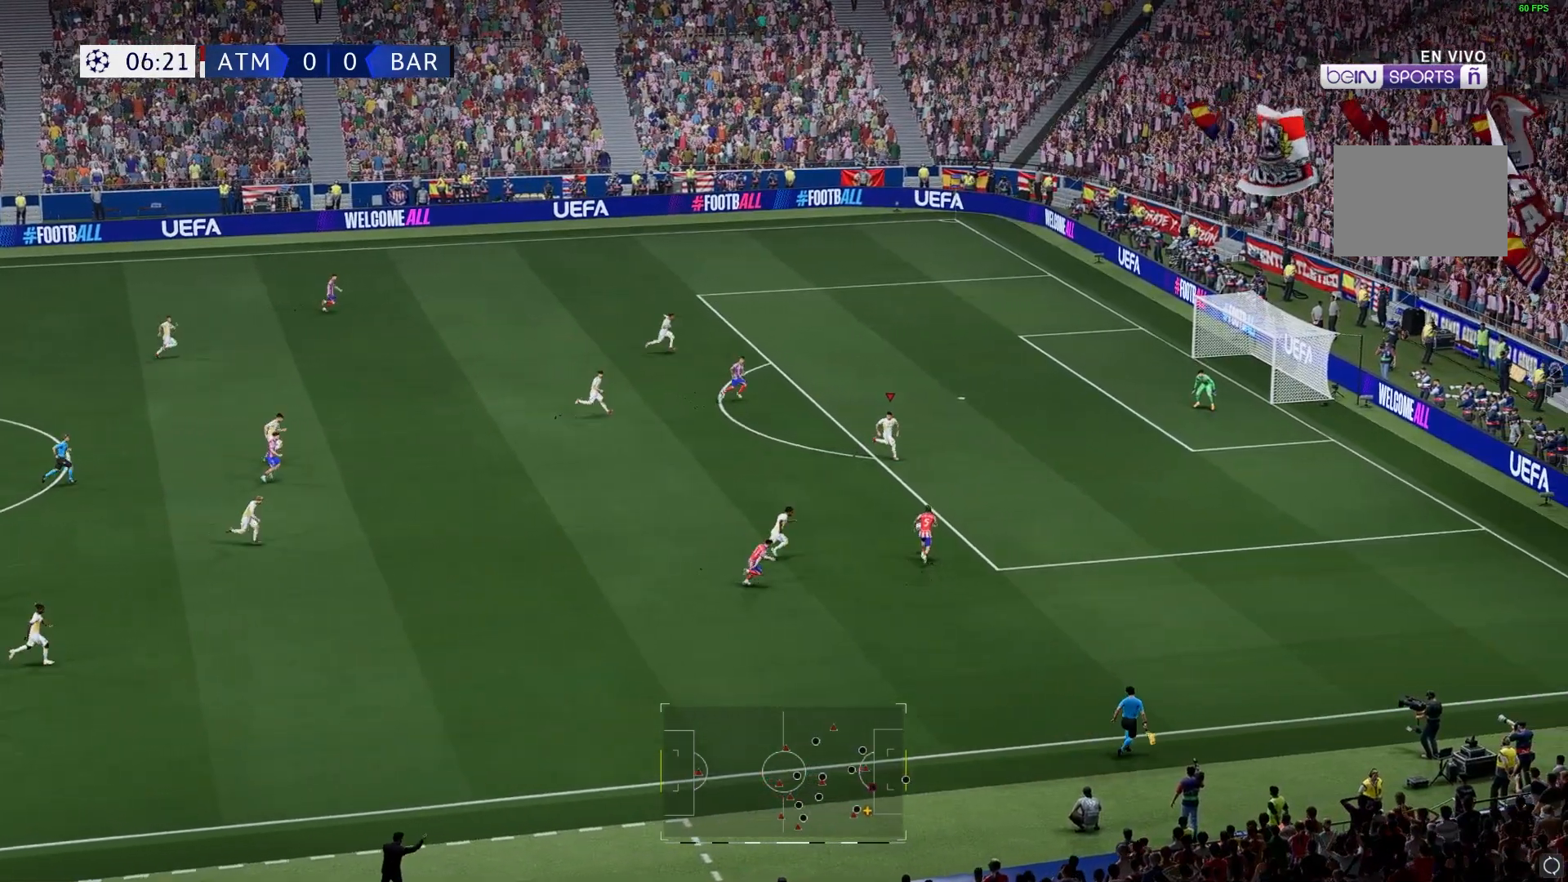
{"dt_ms": 500, "buttons": [], "left_stick": "down", "right_stick": "center", "events": [[250, "left_stick", "down"]]}
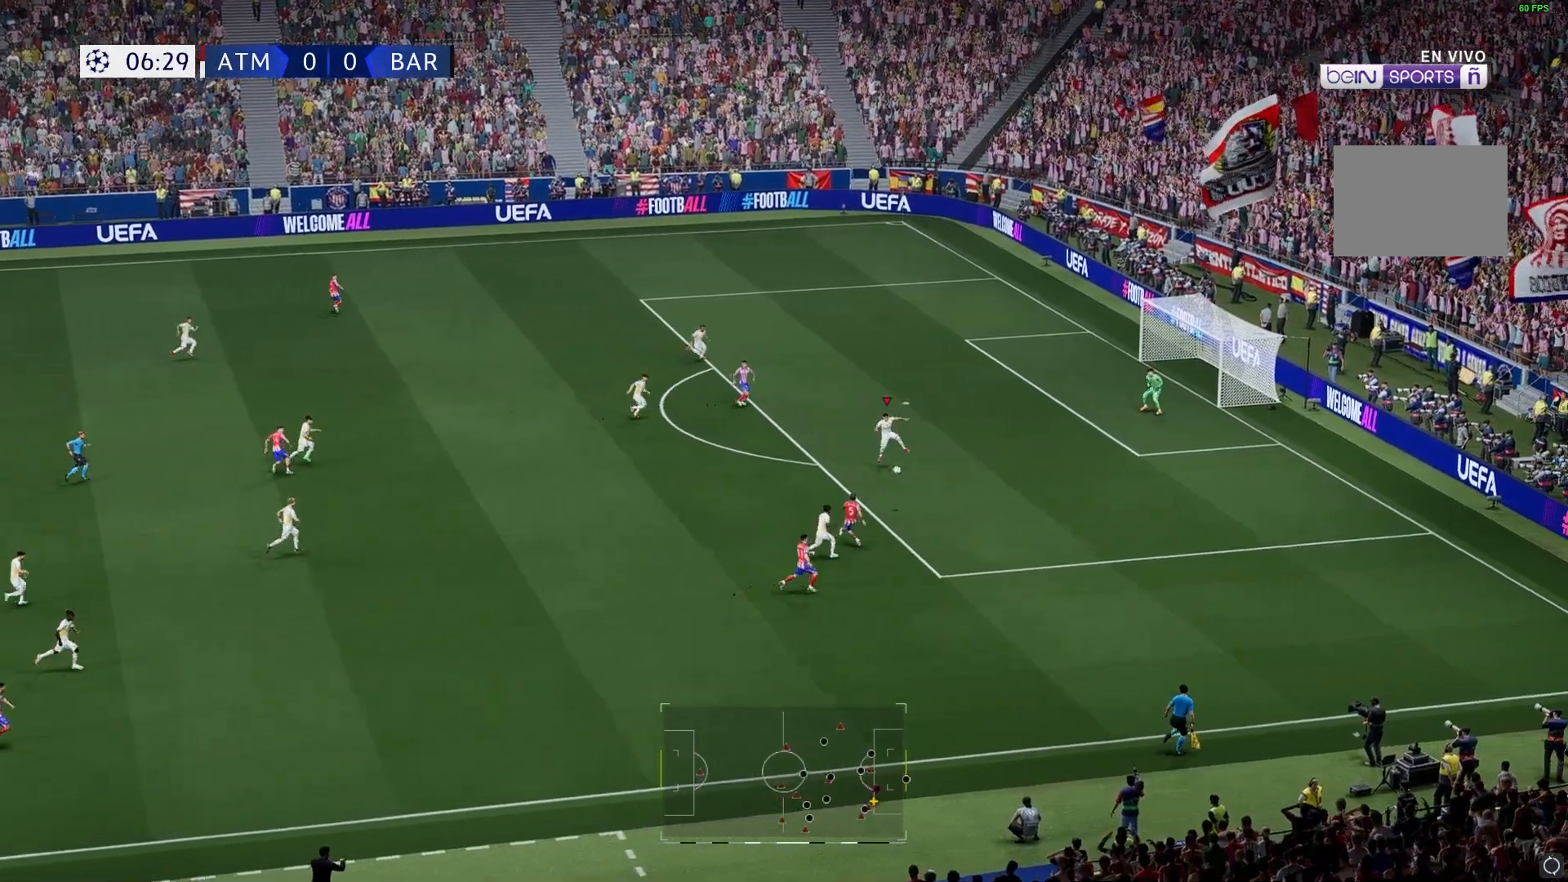
{"dt_ms": 500, "buttons": [], "left_stick": "left", "right_stick": "center", "events": [[183, "A", "down"], [317, "A", "up"], [383, "left_stick", "left"]]}
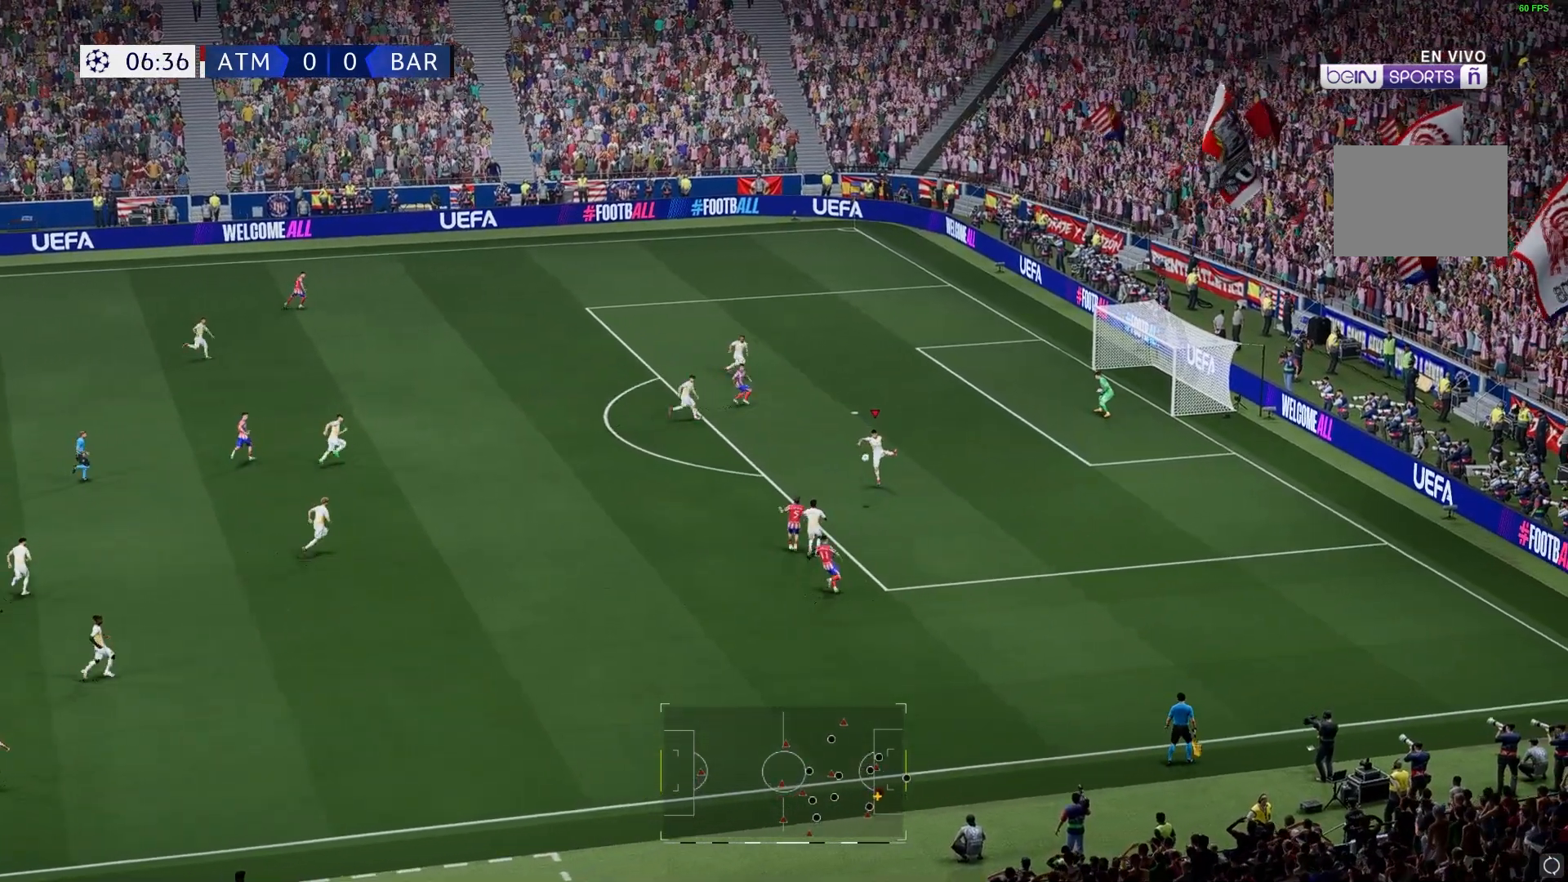
{"dt_ms": 500, "buttons": [], "left_stick": "left", "right_stick": "center", "events": []}
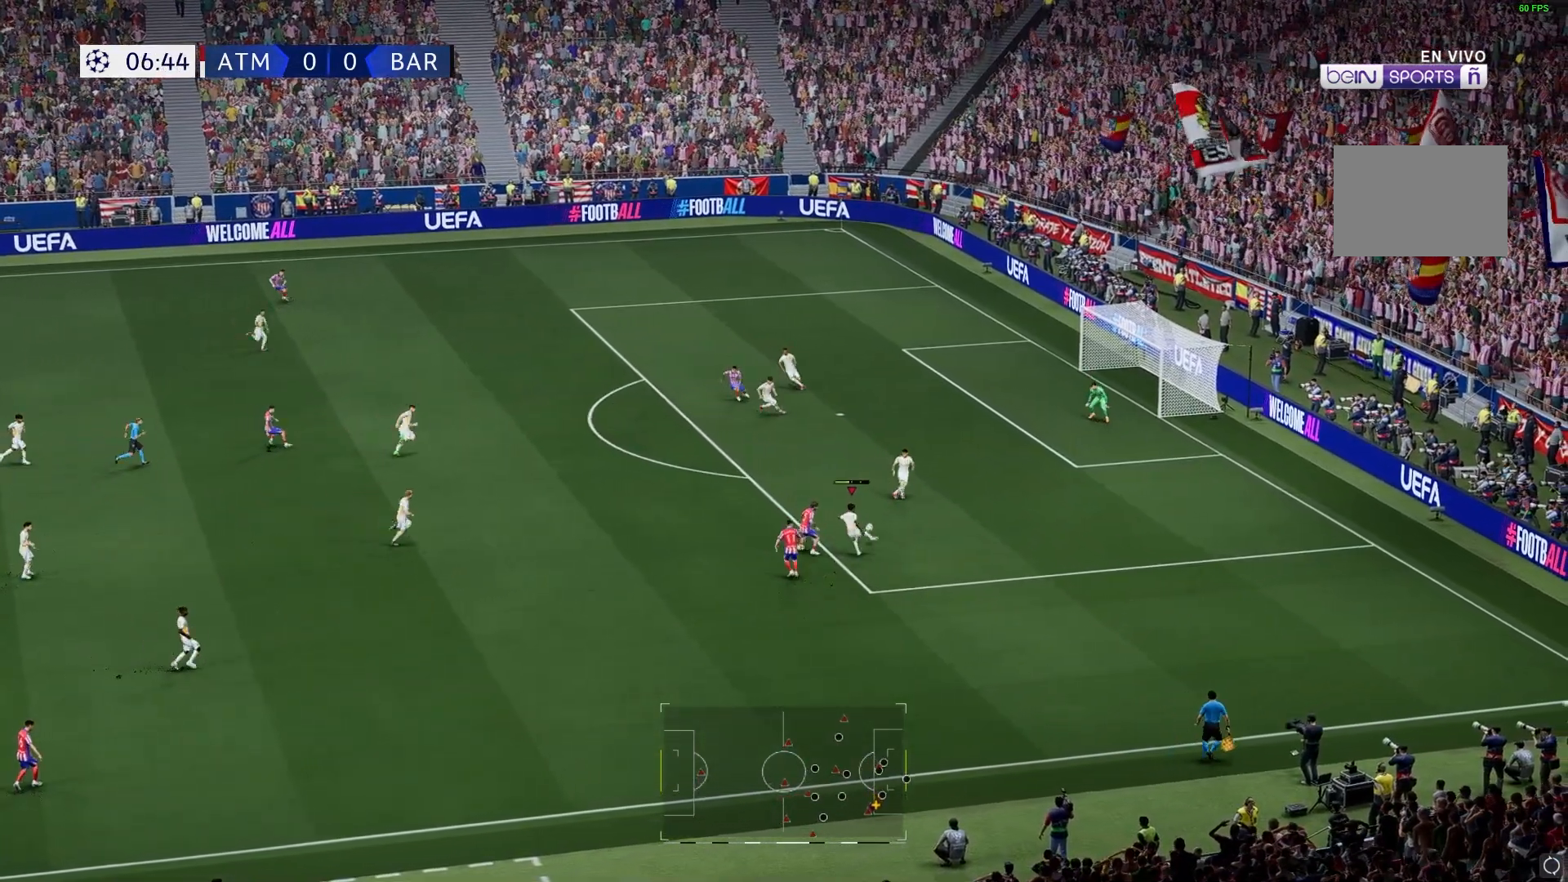
{"dt_ms": 500, "buttons": [], "left_stick": "left", "right_stick": "center", "events": []}
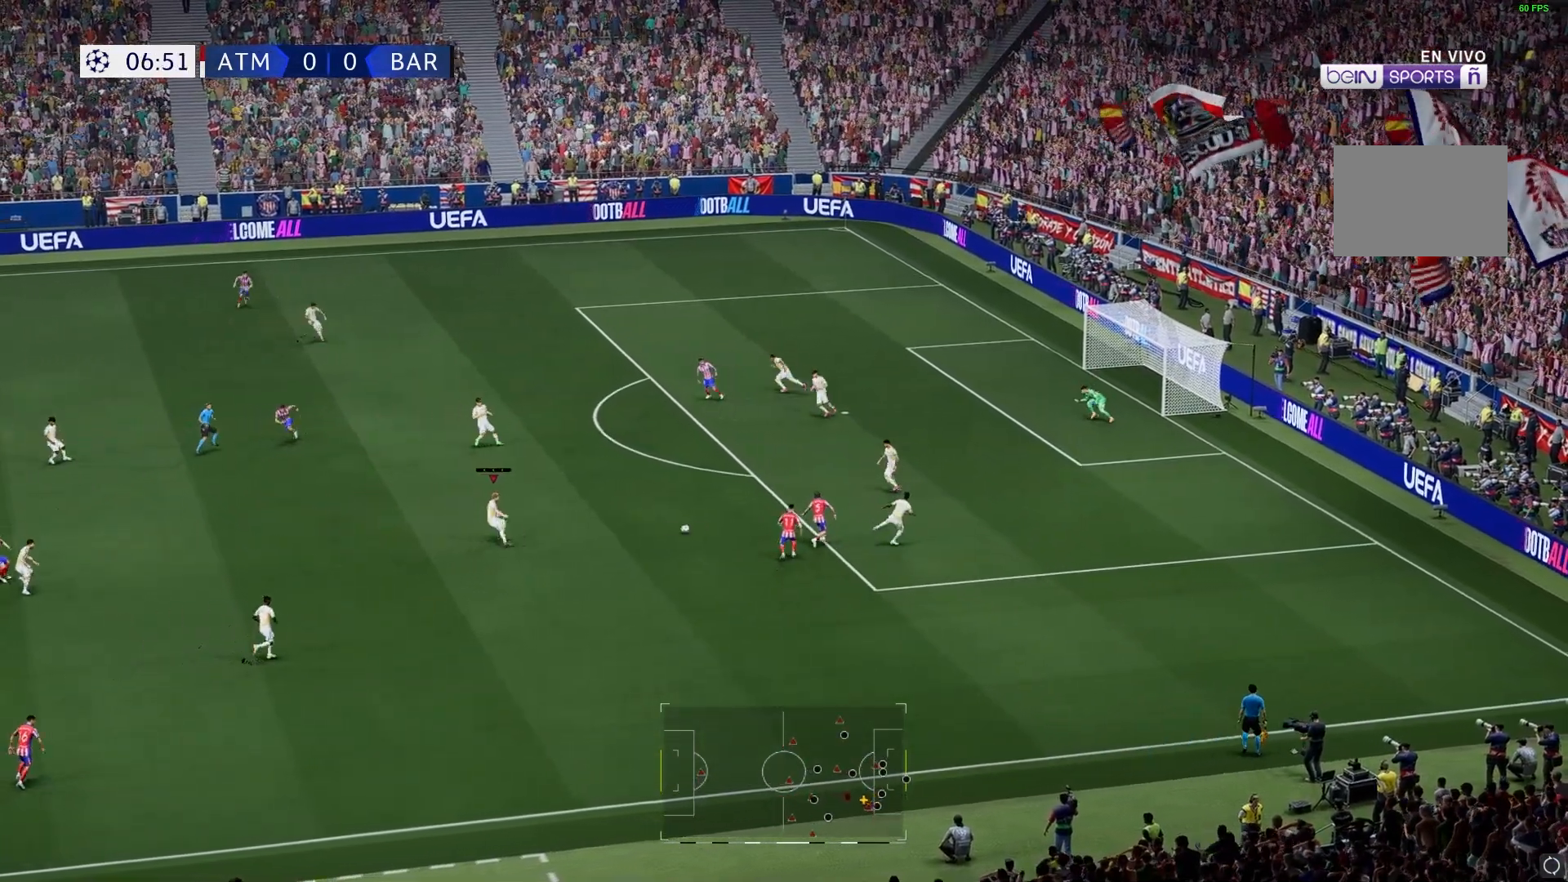
{"dt_ms": 500, "buttons": [], "left_stick": "down-left", "right_stick": "center", "events": [[150, "left_stick", "down-left"]]}
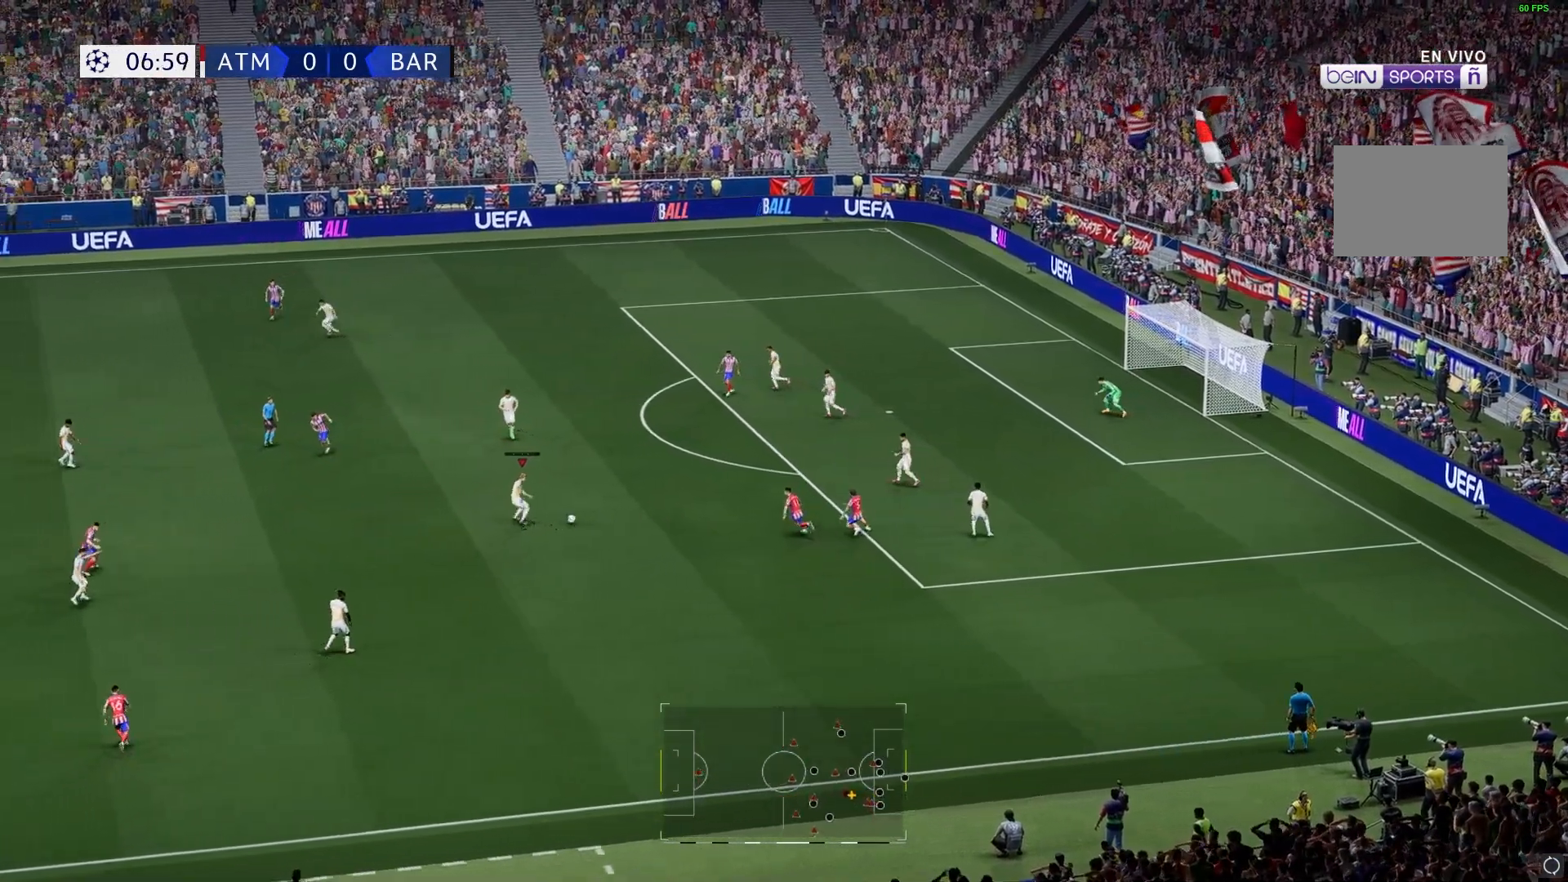
{"dt_ms": 500, "buttons": [], "left_stick": "left", "right_stick": "center", "events": [[133, "left_stick", "left"]]}